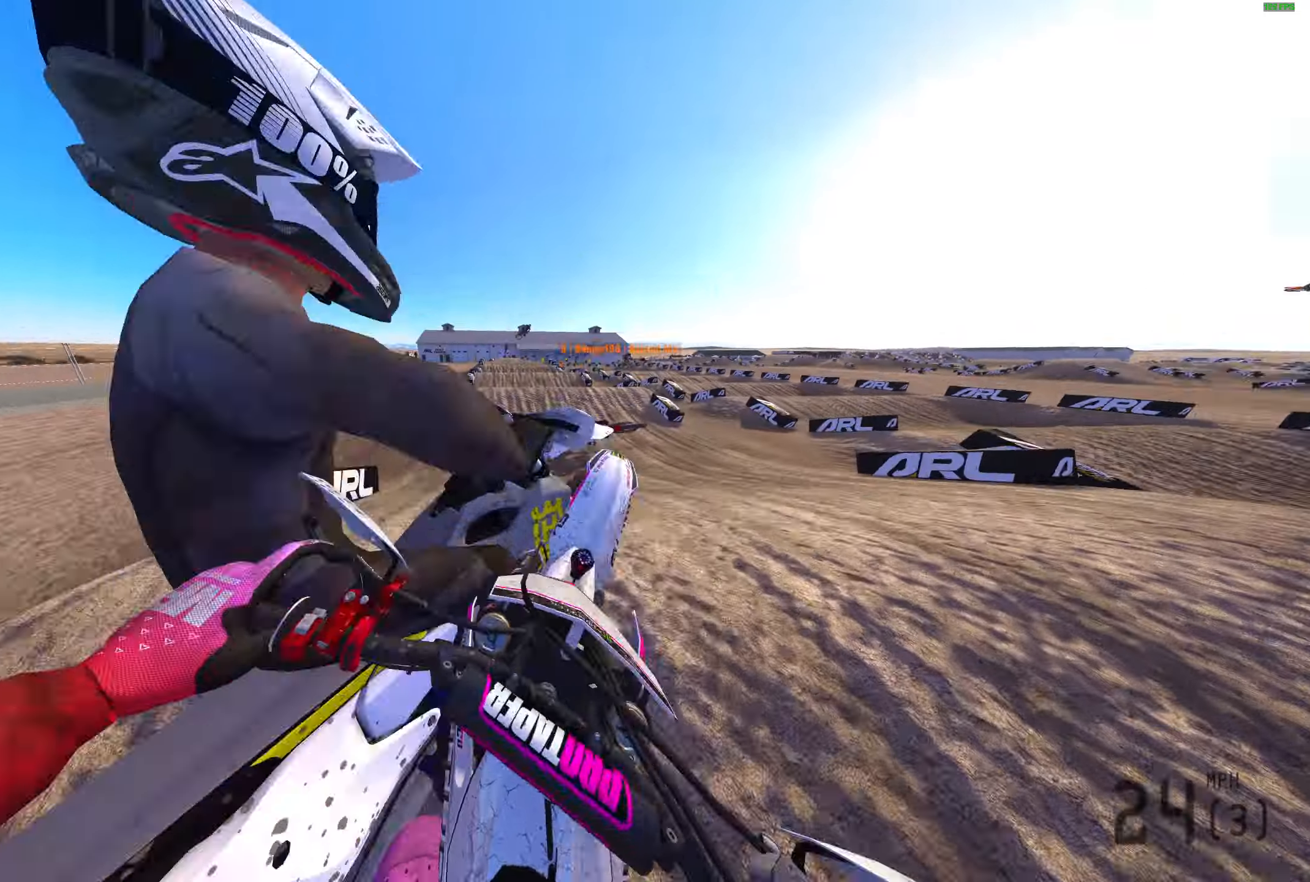
Gameplay with a controller (PlayStation layout); each line is a JSON object with the inputs held at the frame after it. "events" lists button and stick changes between this image and that frame as [ms after this image, input, new state], when the widget could be followed in between.
{"buttons": ["R2"], "left_stick": "up-right", "right_stick": "up-right", "events": [[50, "R2", "up"], [117, "R2", "down"], [267, "R2", "up"], [350, "left_stick", "up-right"], [350, "right_stick", "up-right"], [383, "R2", "down"]]}
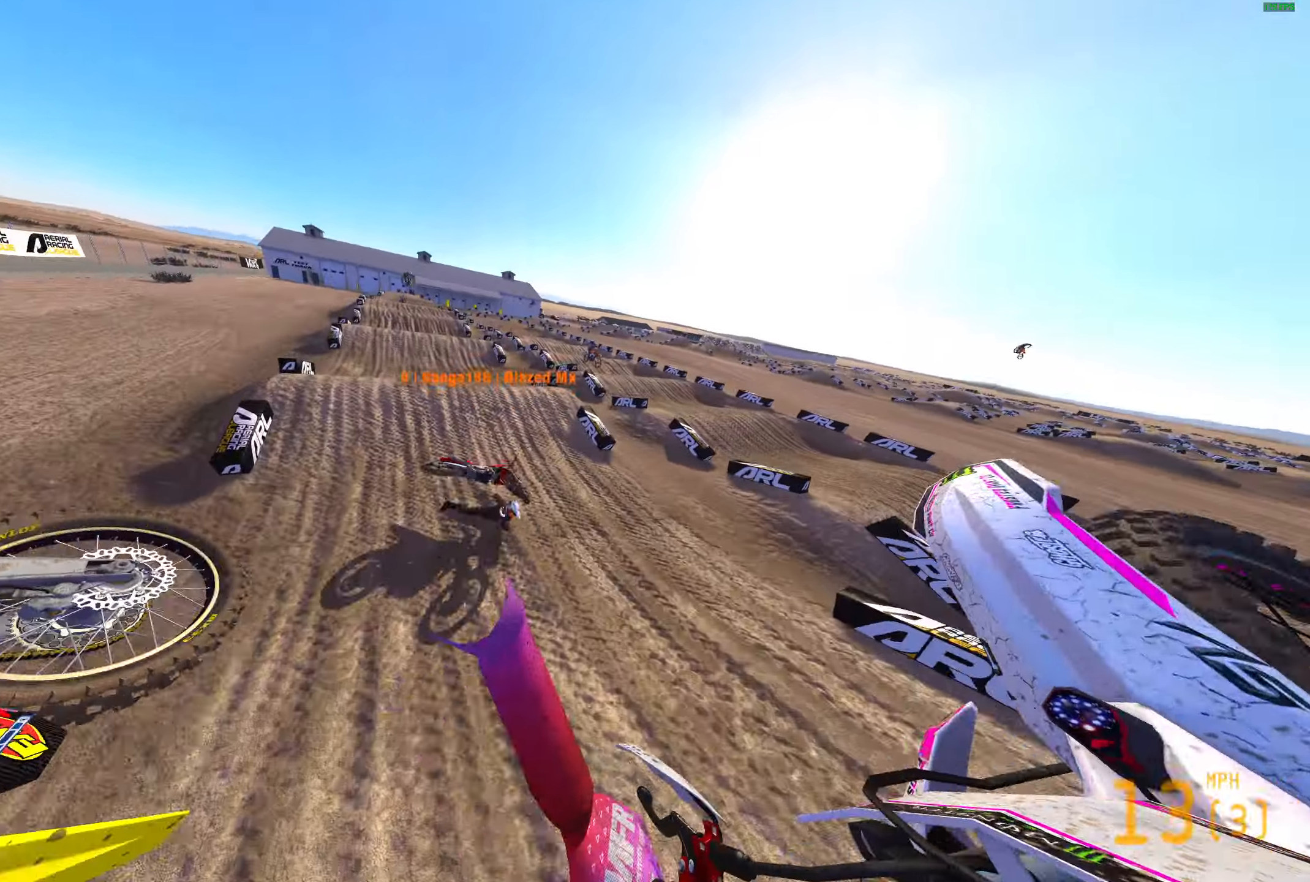
{"buttons": ["R2"], "left_stick": "up-right", "right_stick": "down-right", "events": [[100, "right_stick", "right"], [467, "right_stick", "down-right"]]}
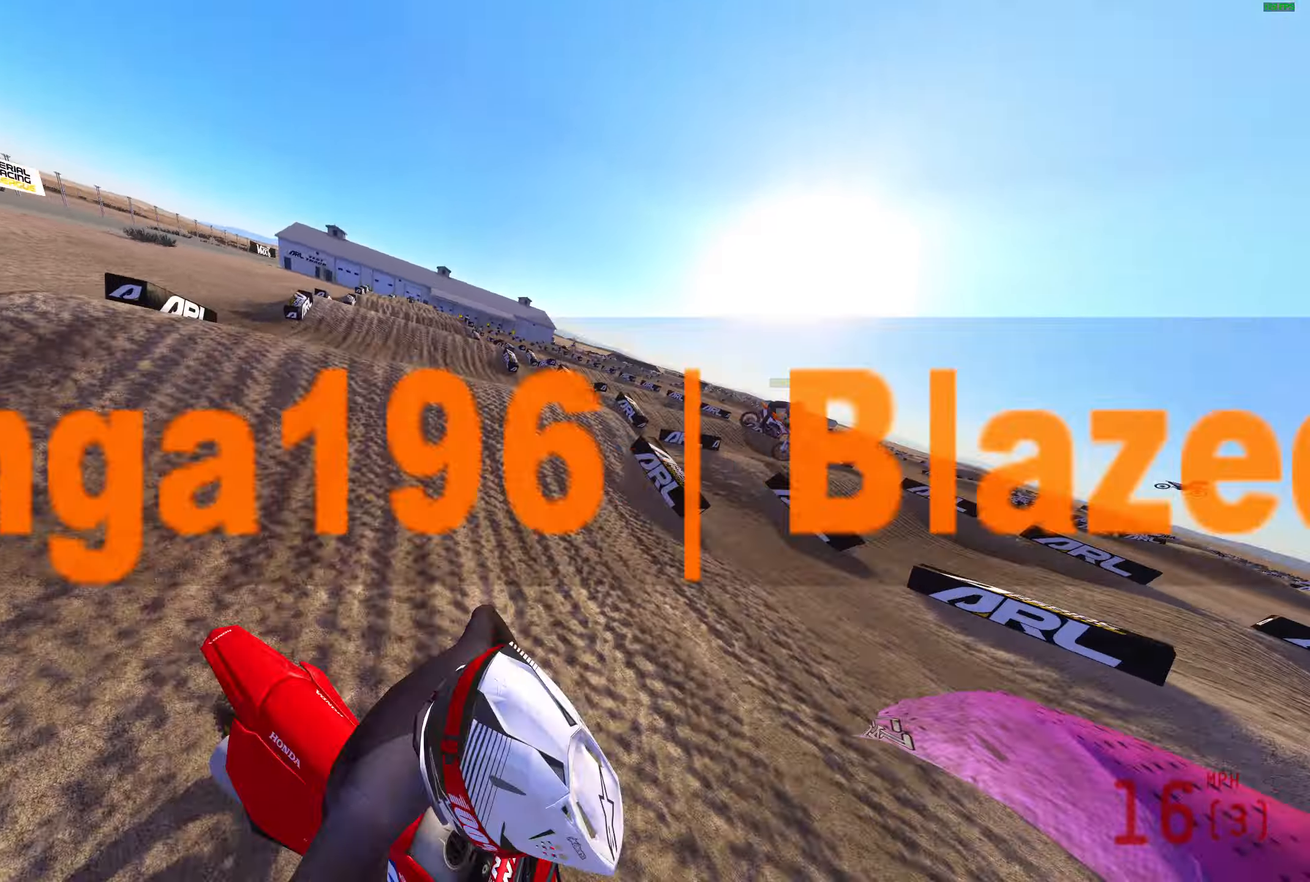
{"buttons": [], "left_stick": "up-left", "right_stick": "center", "events": [[267, "left_stick", "up-left"], [267, "right_stick", "center"], [317, "R2", "up"]]}
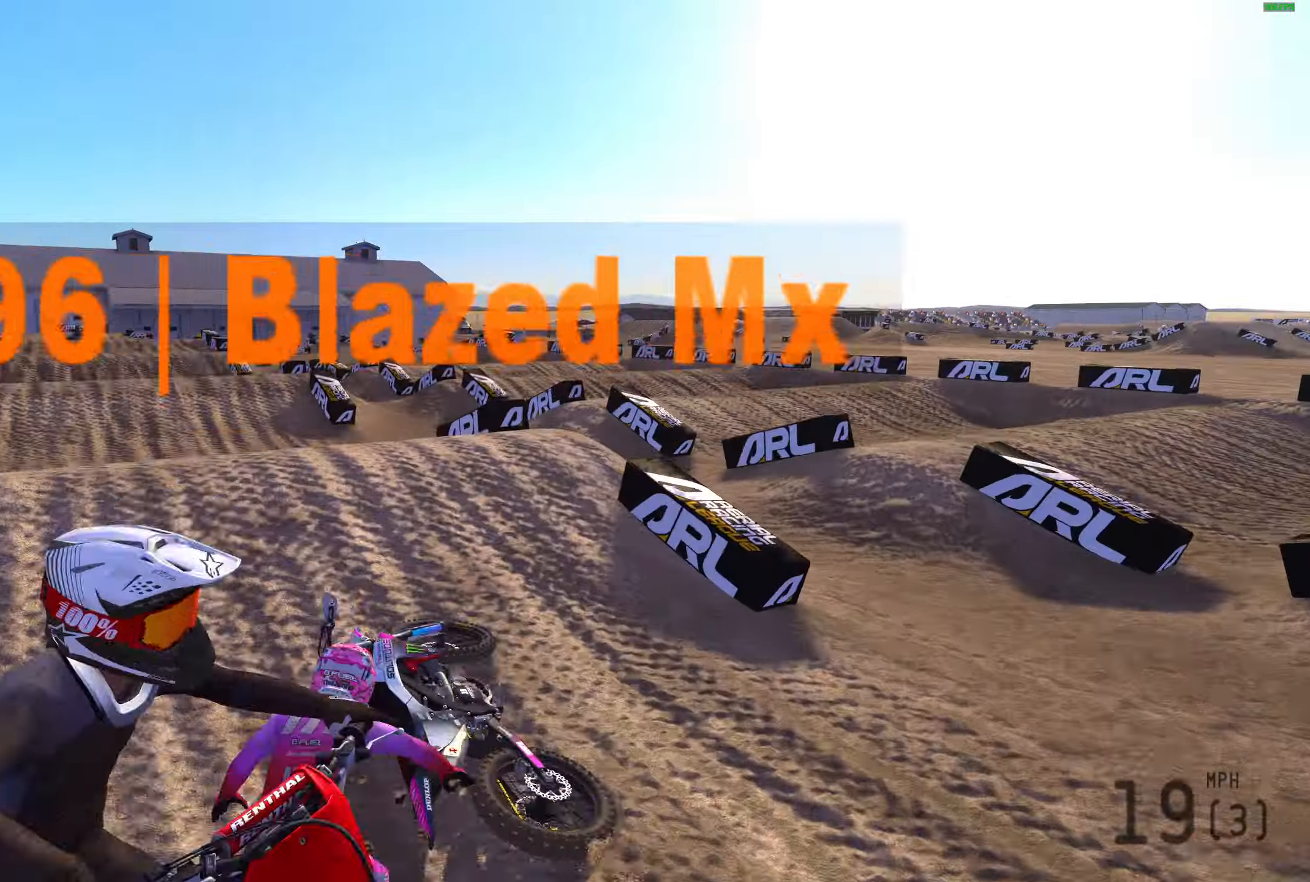
{"buttons": ["START"], "left_stick": "right", "right_stick": "center", "events": [[33, "START", "down"], [33, "left_stick", "center"], [83, "START", "up"], [133, "left_stick", "left"], [183, "START", "down"], [283, "START", "up"], [283, "left_stick", "center"], [350, "START", "down"], [400, "left_stick", "right"], [450, "START", "up"], [500, "START", "down"]]}
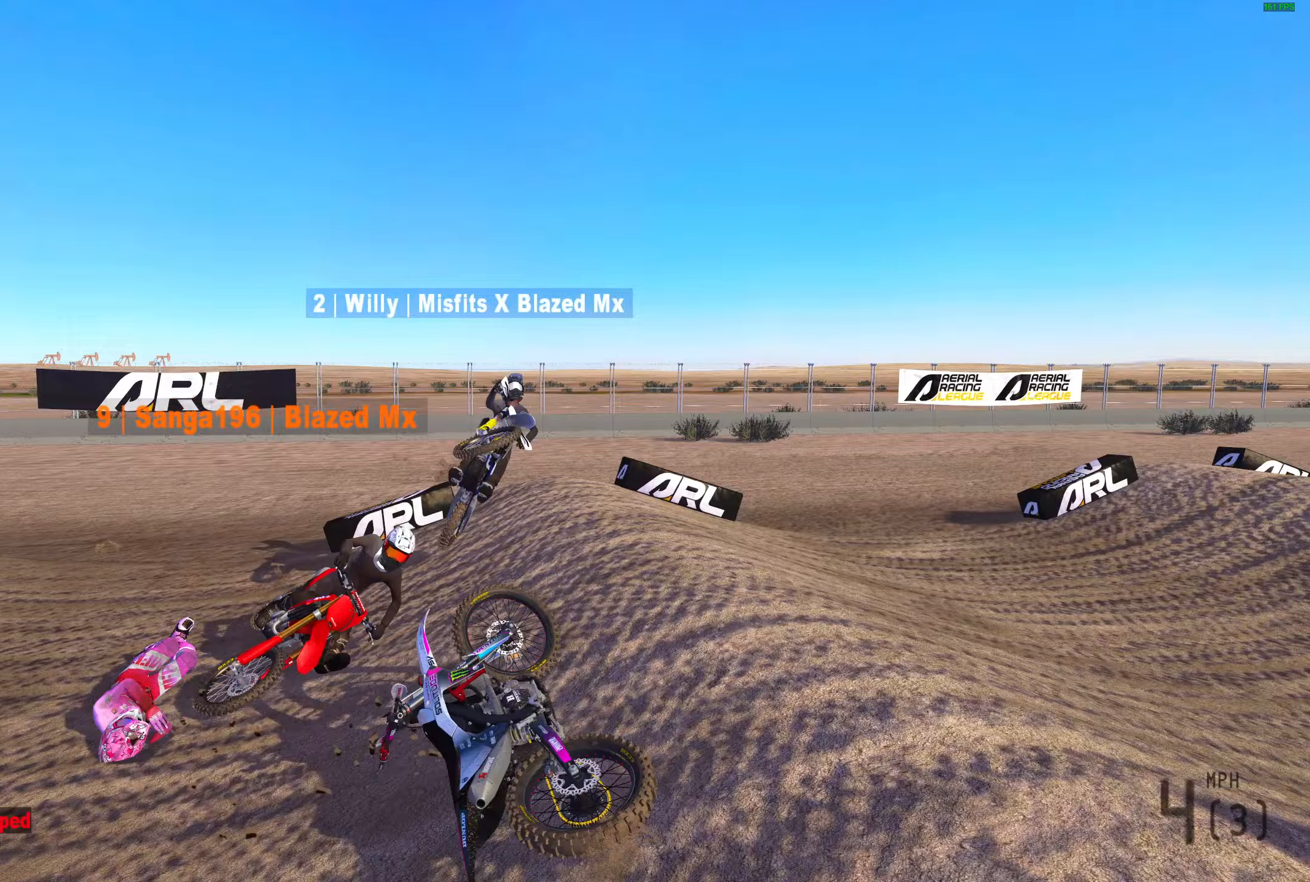
{"buttons": ["R2"], "left_stick": "right", "right_stick": "up-left", "events": [[100, "START", "up"], [250, "R2", "down"], [250, "R3", "down"], [250, "right_stick", "up-left"], [367, "R2", "up"], [367, "R3", "up"], [417, "R2", "down"]]}
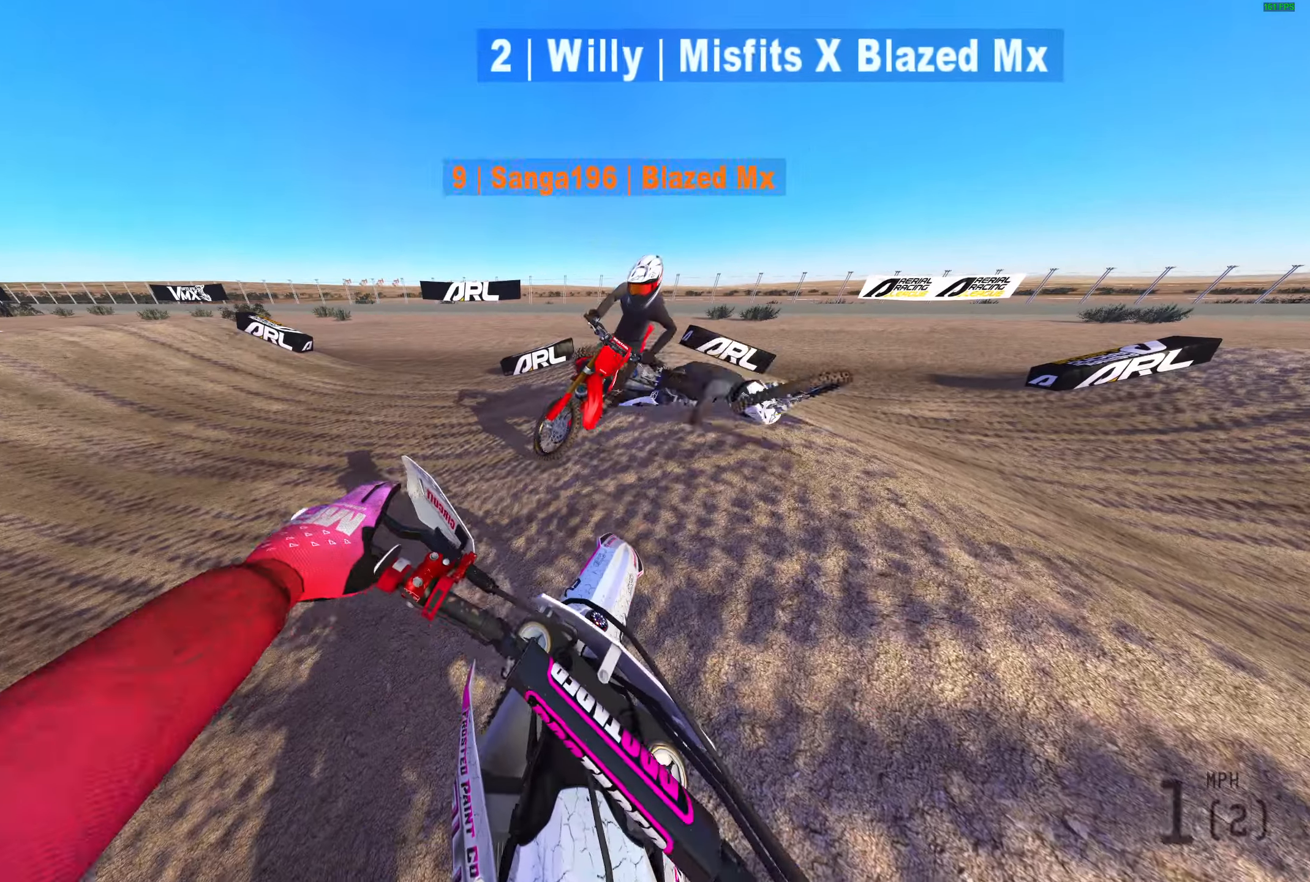
{"buttons": ["R2"], "left_stick": "right", "right_stick": "up-left", "events": [[17, "R2", "up"], [117, "R2", "down"], [217, "R2", "up"], [333, "R2", "down"], [383, "R2", "up"], [483, "R2", "down"]]}
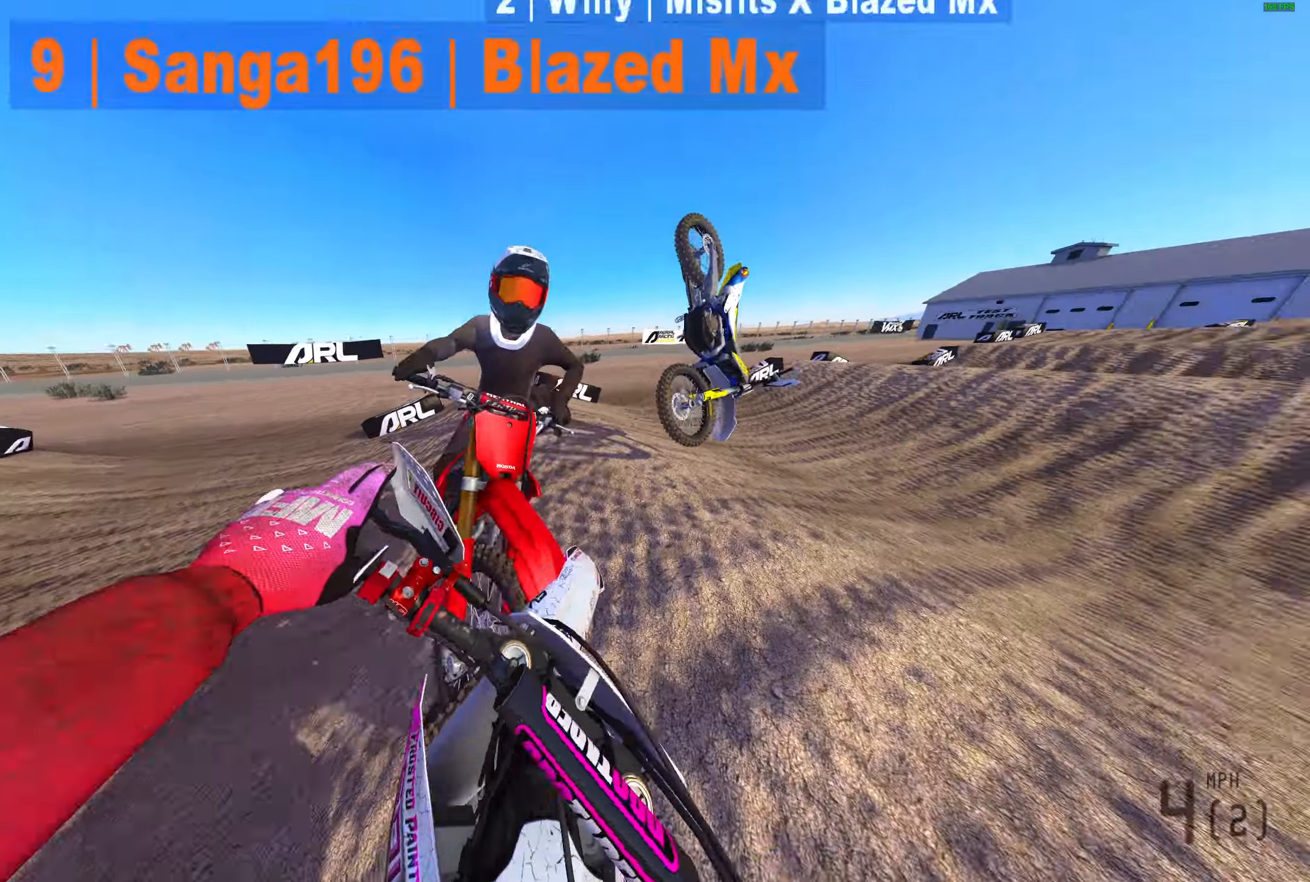
{"buttons": [], "left_stick": "center", "right_stick": "up", "events": [[83, "R2", "up"], [183, "R2", "down"], [250, "left_stick", "up-right"], [433, "right_stick", "up"], [467, "R2", "up"], [483, "left_stick", "center"]]}
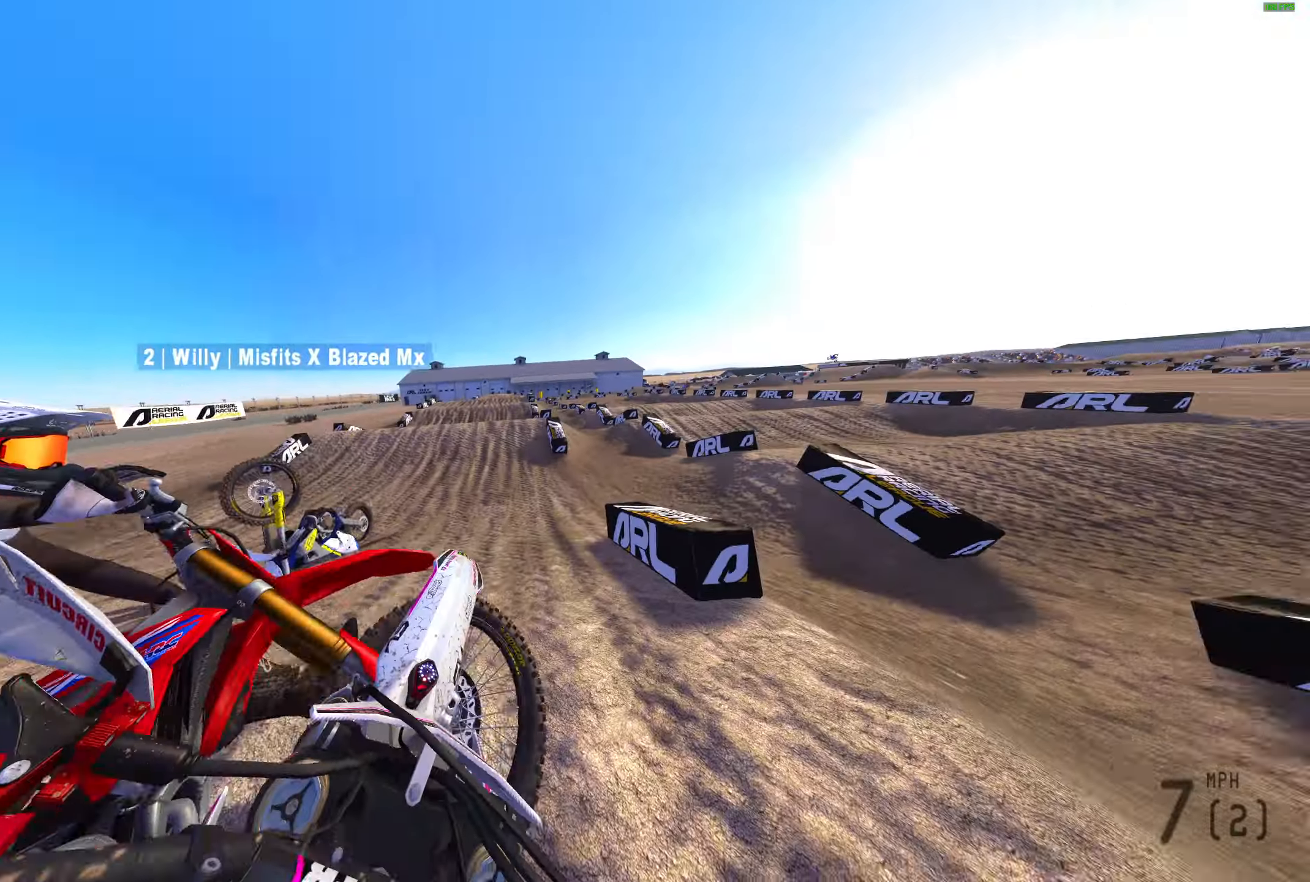
{"buttons": ["R2"], "left_stick": "left", "right_stick": "up-right", "events": [[67, "left_stick", "left"], [150, "right_stick", "up-right"], [167, "left_stick", "up-left"], [233, "L2", "down"], [283, "R2", "down"], [333, "L2", "up"], [333, "R2", "up"], [400, "R2", "down"], [400, "left_stick", "center"], [500, "left_stick", "left"]]}
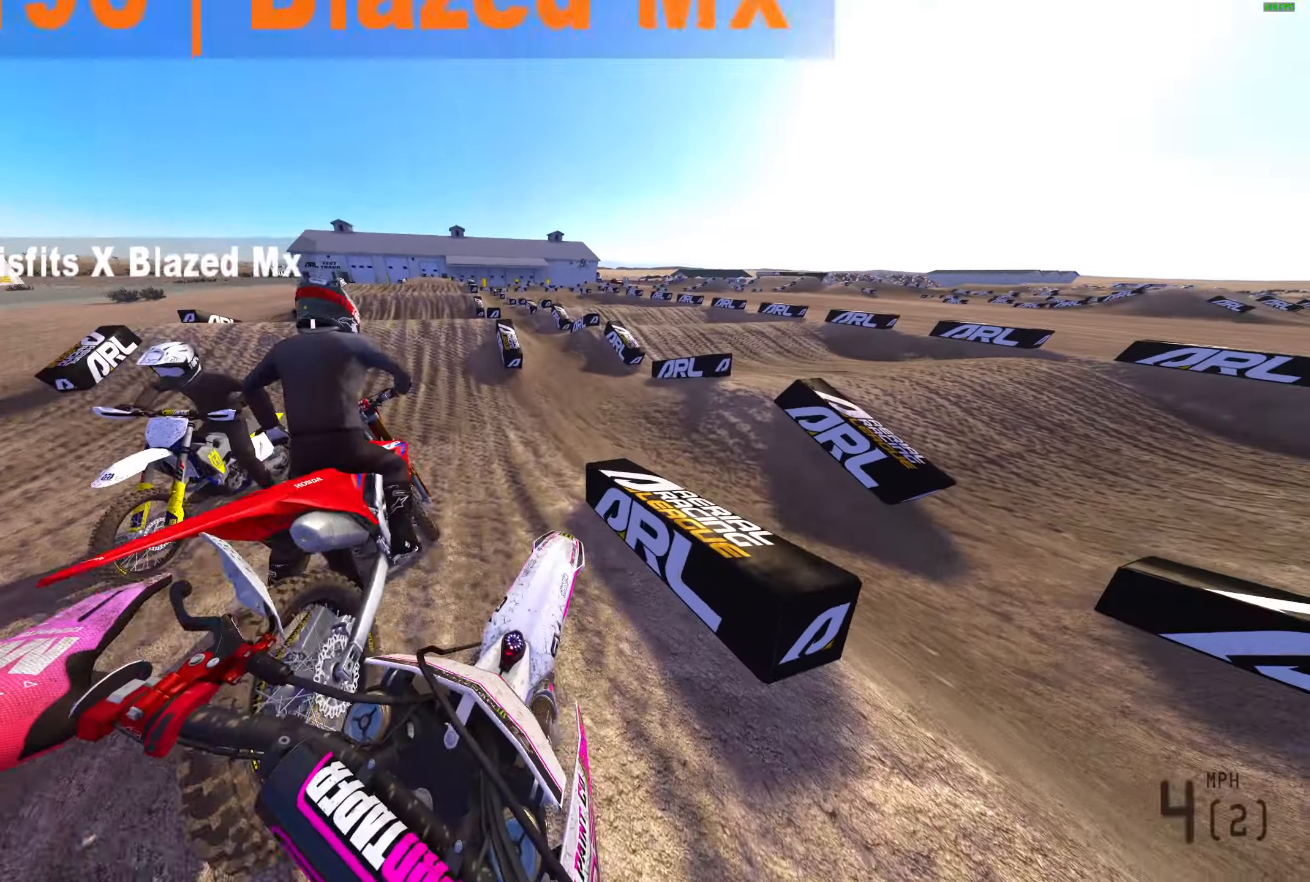
{"buttons": ["R2"], "left_stick": "center", "right_stick": "up-left", "events": [[150, "L1", "down"], [200, "left_stick", "center"], [250, "L1", "up"], [250, "right_stick", "center"], [317, "L1", "down"], [367, "right_stick", "up-left"], [417, "L1", "up"]]}
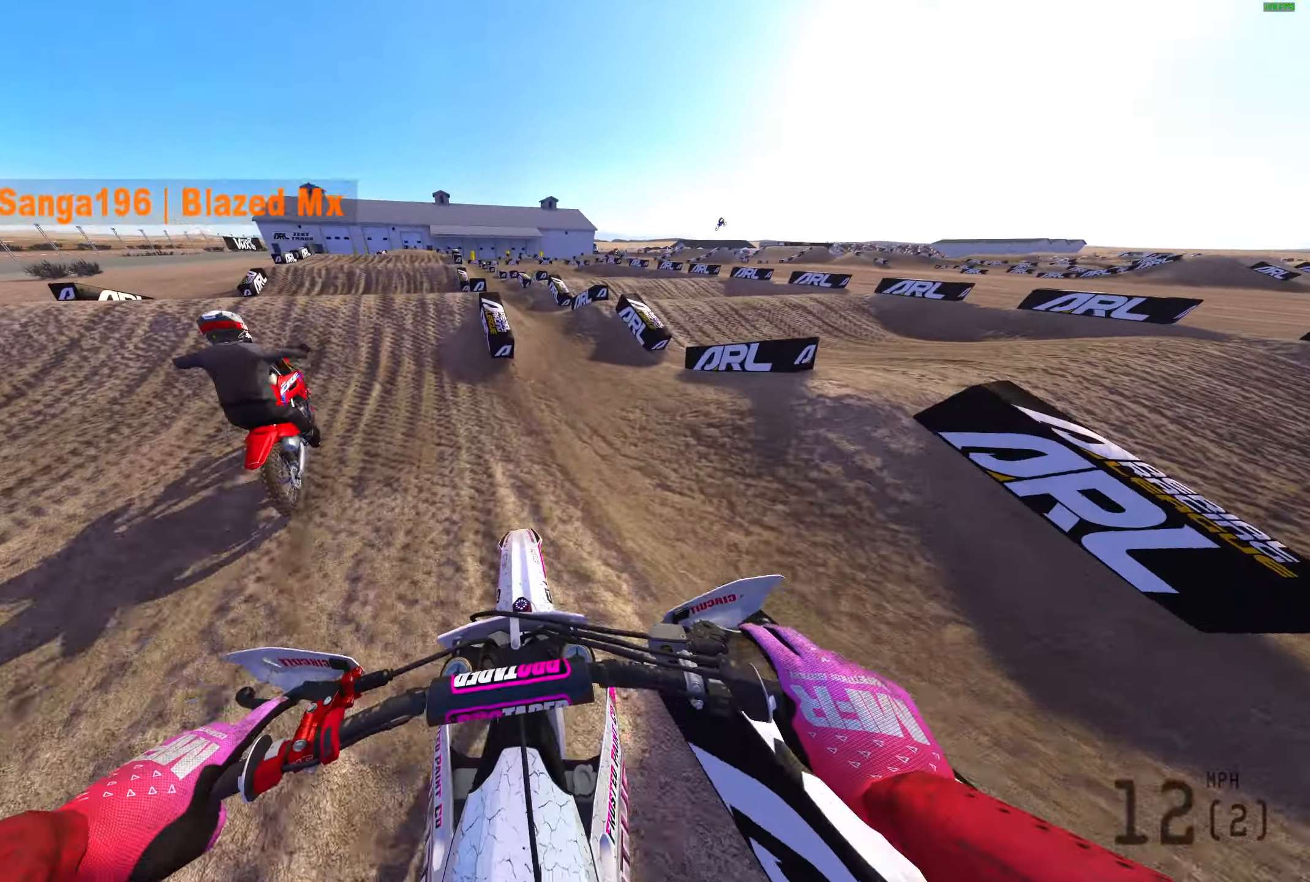
{"buttons": [], "left_stick": "left", "right_stick": "up", "events": [[433, "right_stick", "up"], [483, "R2", "up"], [483, "left_stick", "left"]]}
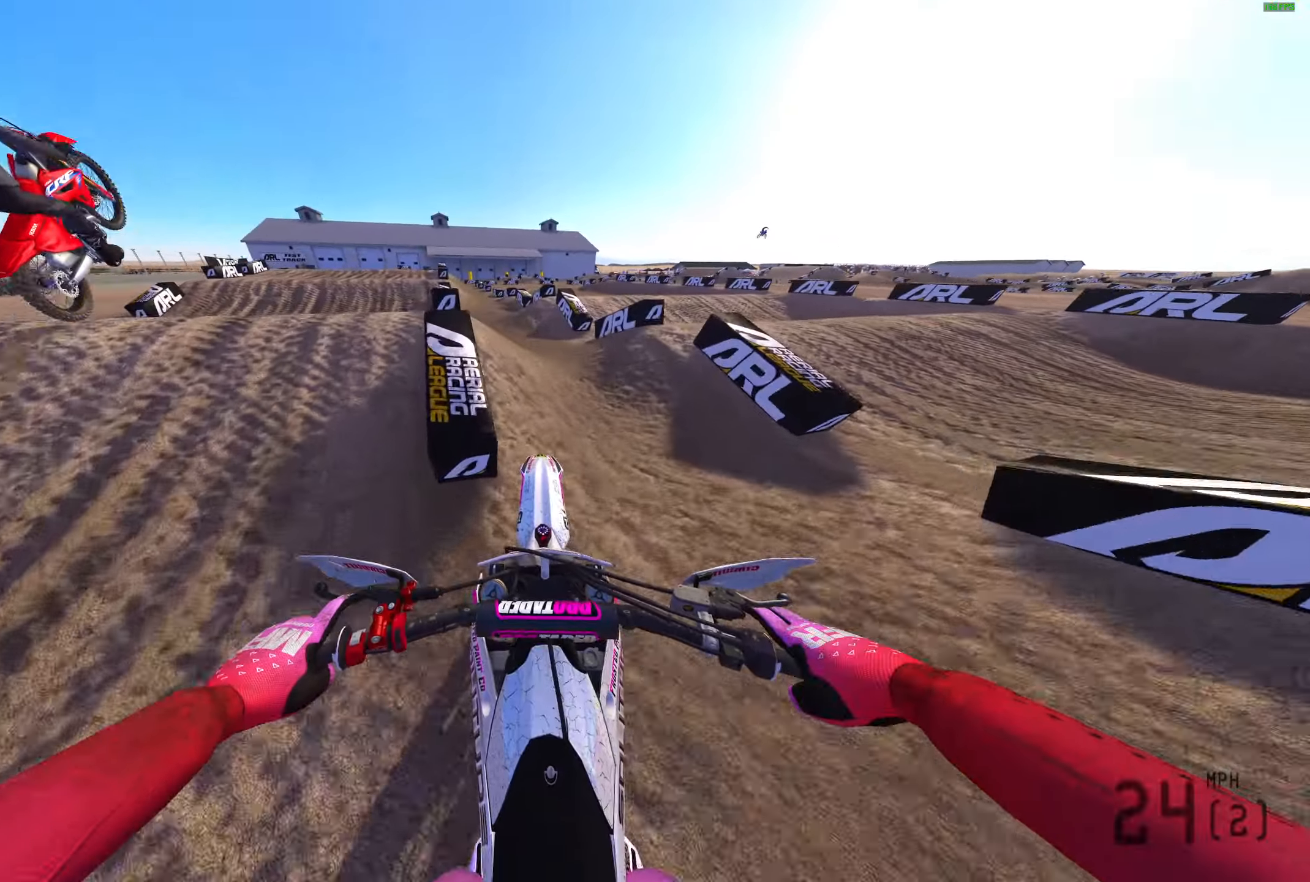
{"buttons": [], "left_stick": "left", "right_stick": "up-right", "events": [[50, "right_stick", "center"], [133, "R2", "down"], [383, "right_stick", "up-right"], [450, "R2", "up"]]}
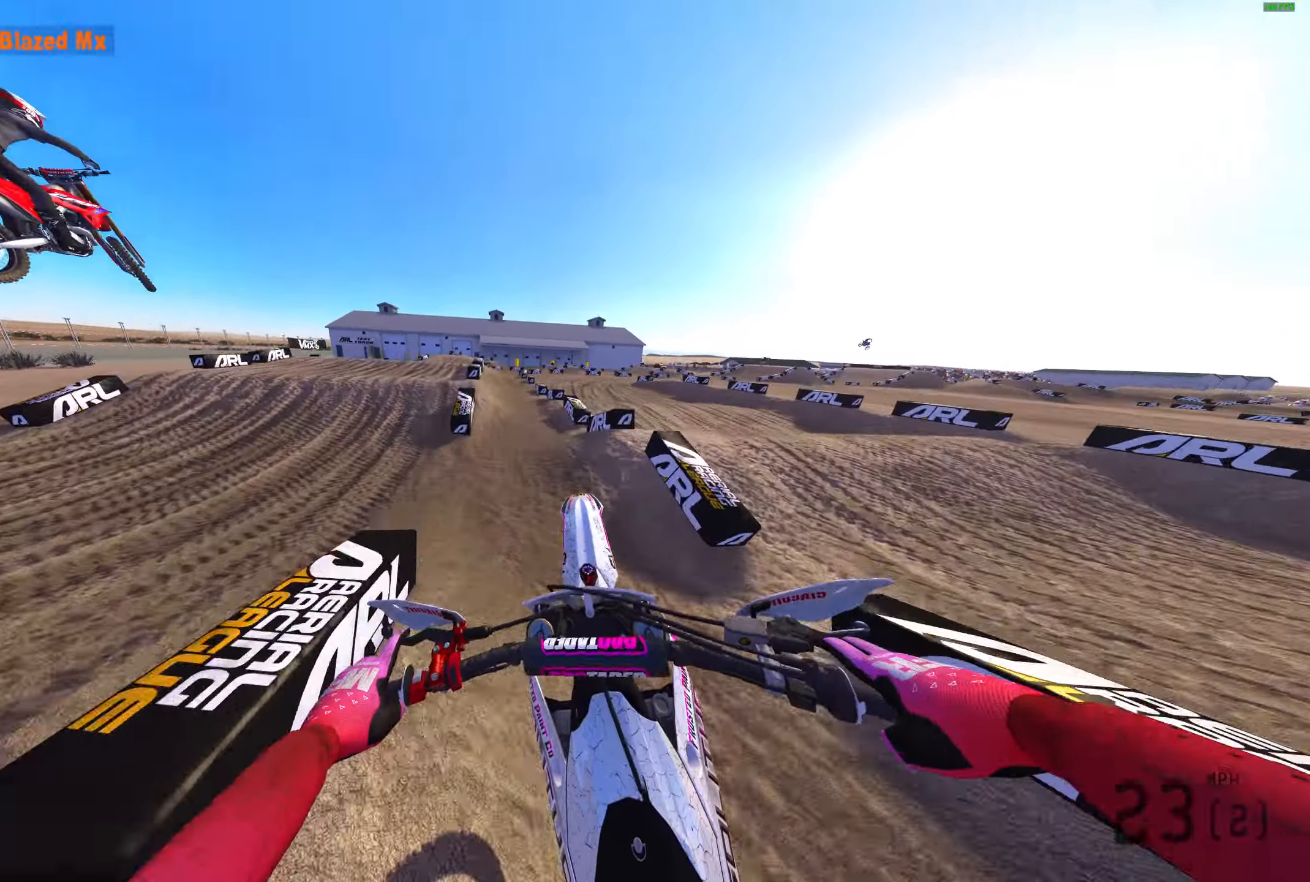
{"buttons": ["R2"], "left_stick": "center", "right_stick": "center", "events": [[67, "R2", "down"], [83, "right_stick", "up"], [167, "left_stick", "center"], [433, "right_stick", "center"]]}
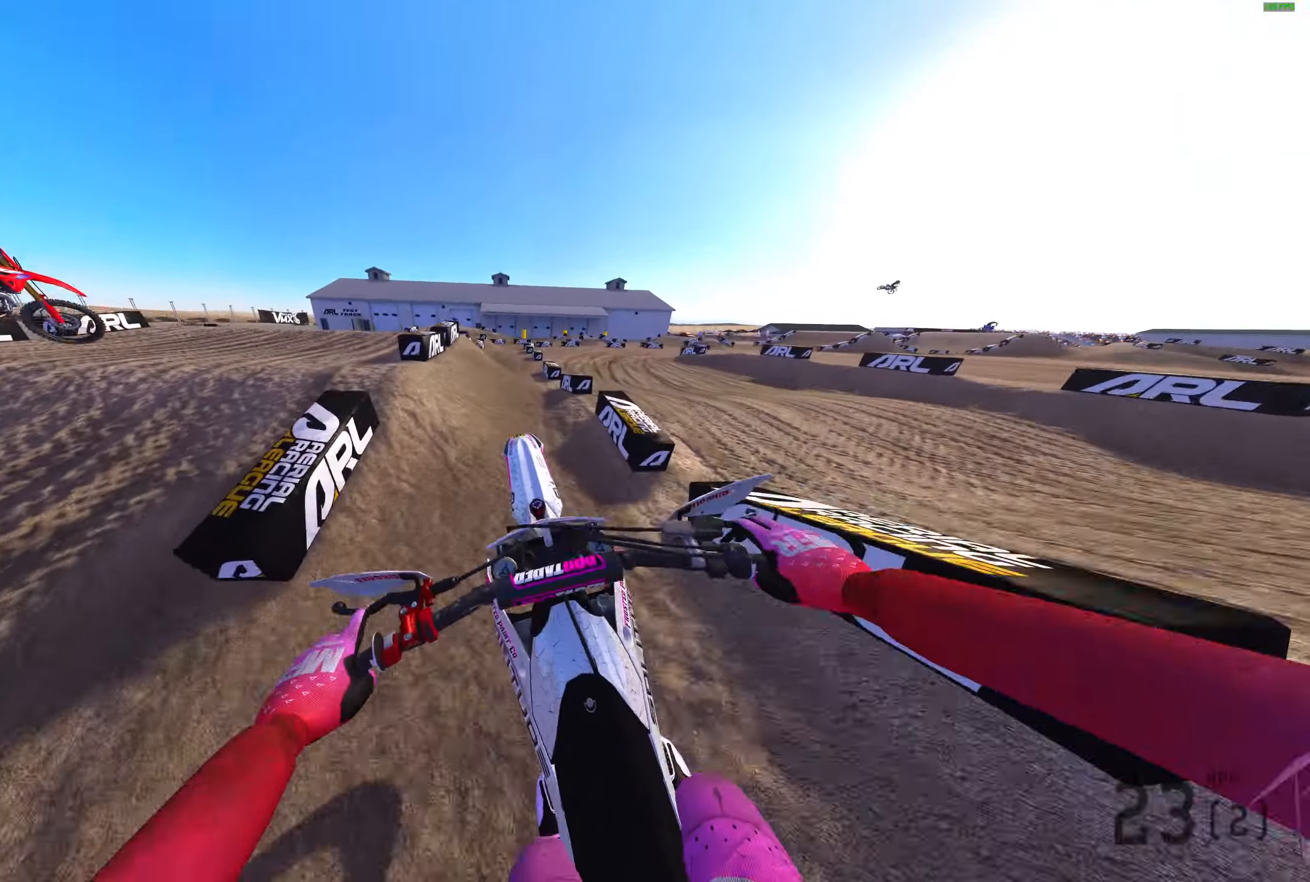
{"buttons": [], "left_stick": "left", "right_stick": "up-left", "events": [[17, "R2", "up"], [67, "R2", "down"], [133, "right_stick", "up-left"], [283, "R2", "up"], [283, "right_stick", "center"], [350, "right_stick", "up-left"], [367, "R2", "down"], [417, "left_stick", "left"], [483, "R2", "up"]]}
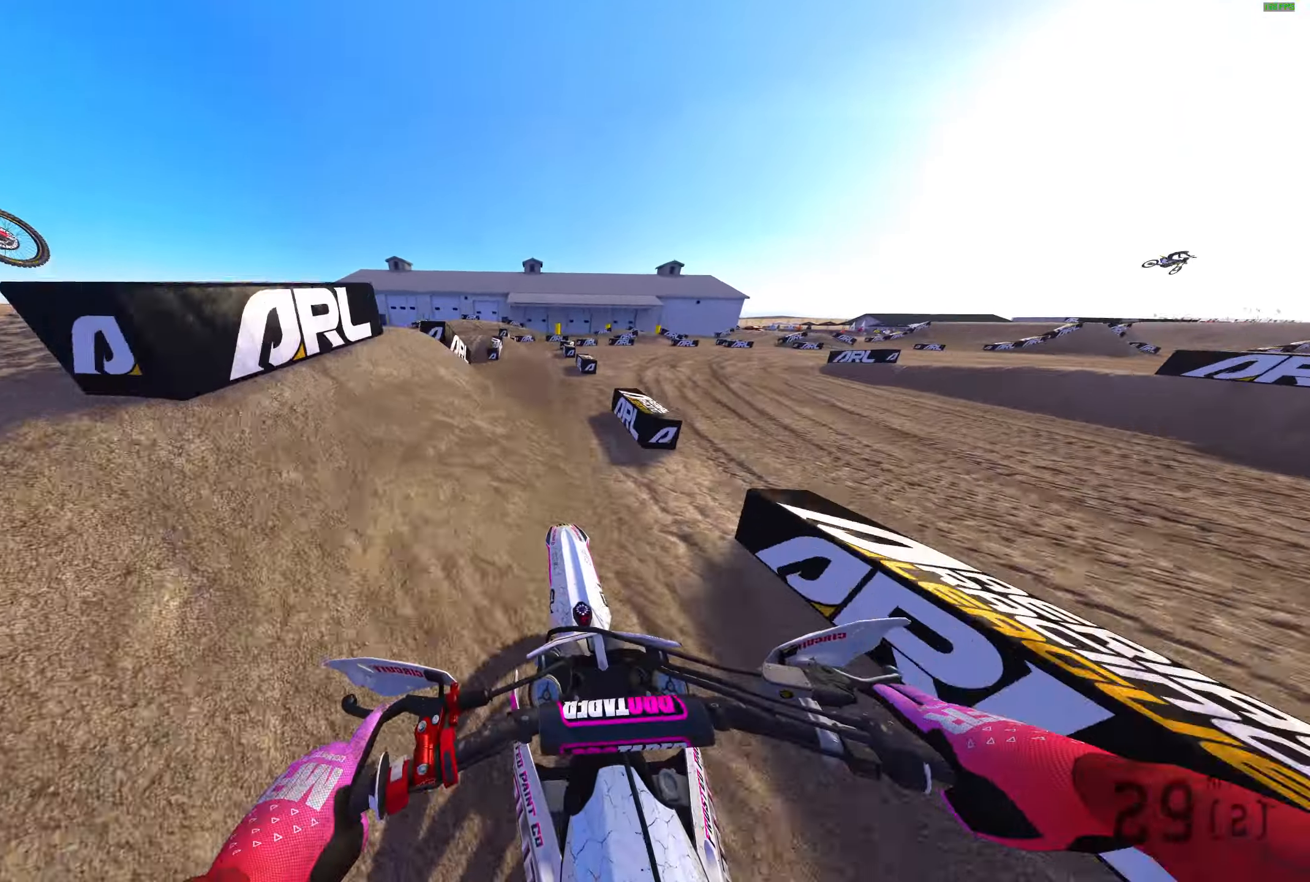
{"buttons": [], "left_stick": "center", "right_stick": "down", "events": [[67, "right_stick", "center"], [100, "R2", "down"], [200, "R2", "up"], [217, "right_stick", "down-left"], [267, "right_stick", "down"], [333, "left_stick", "center"]]}
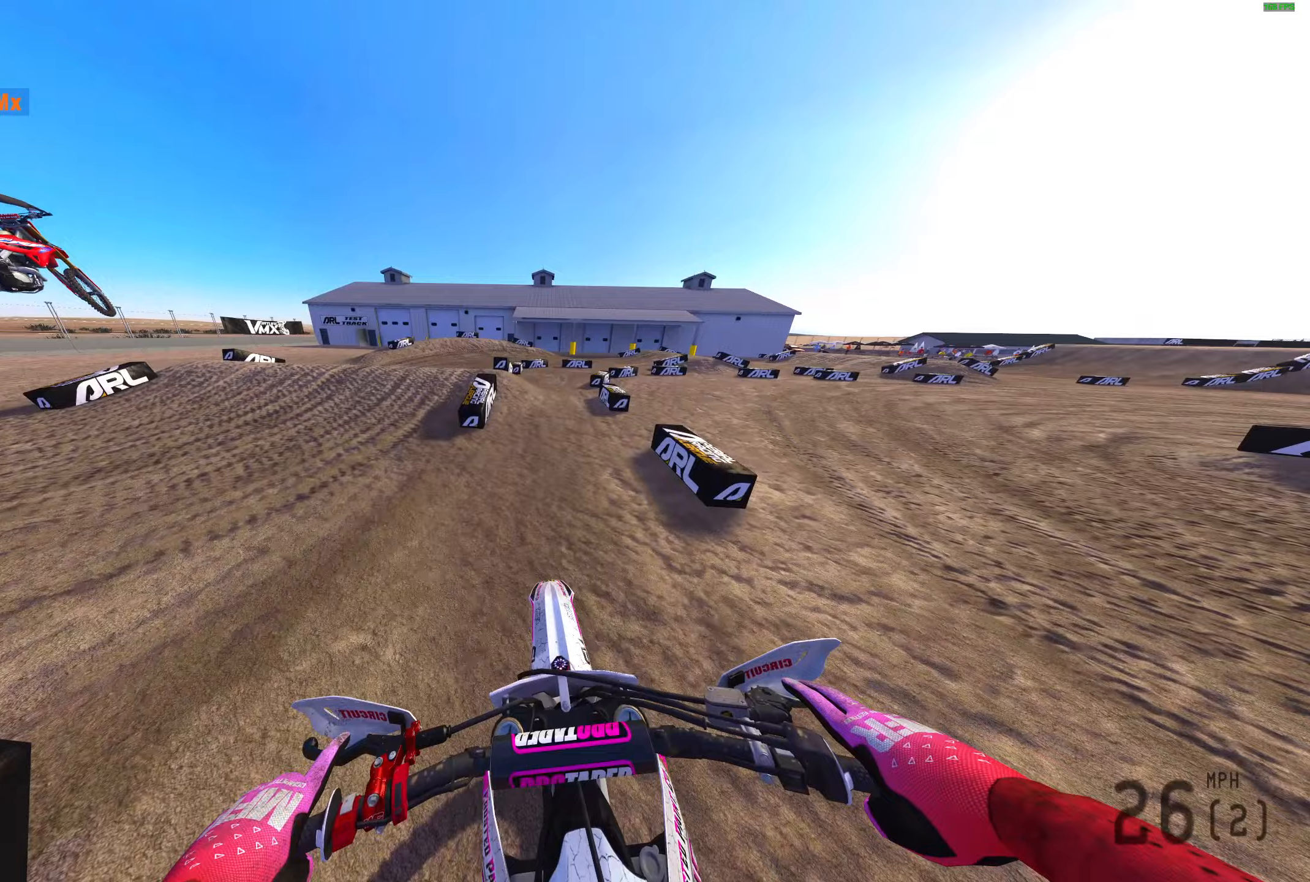
{"buttons": ["R2"], "left_stick": "up-right", "right_stick": "left", "events": [[167, "right_stick", "center"], [183, "R2", "down"], [283, "left_stick", "up-right"], [350, "R2", "up"], [450, "R2", "down"], [467, "right_stick", "left"]]}
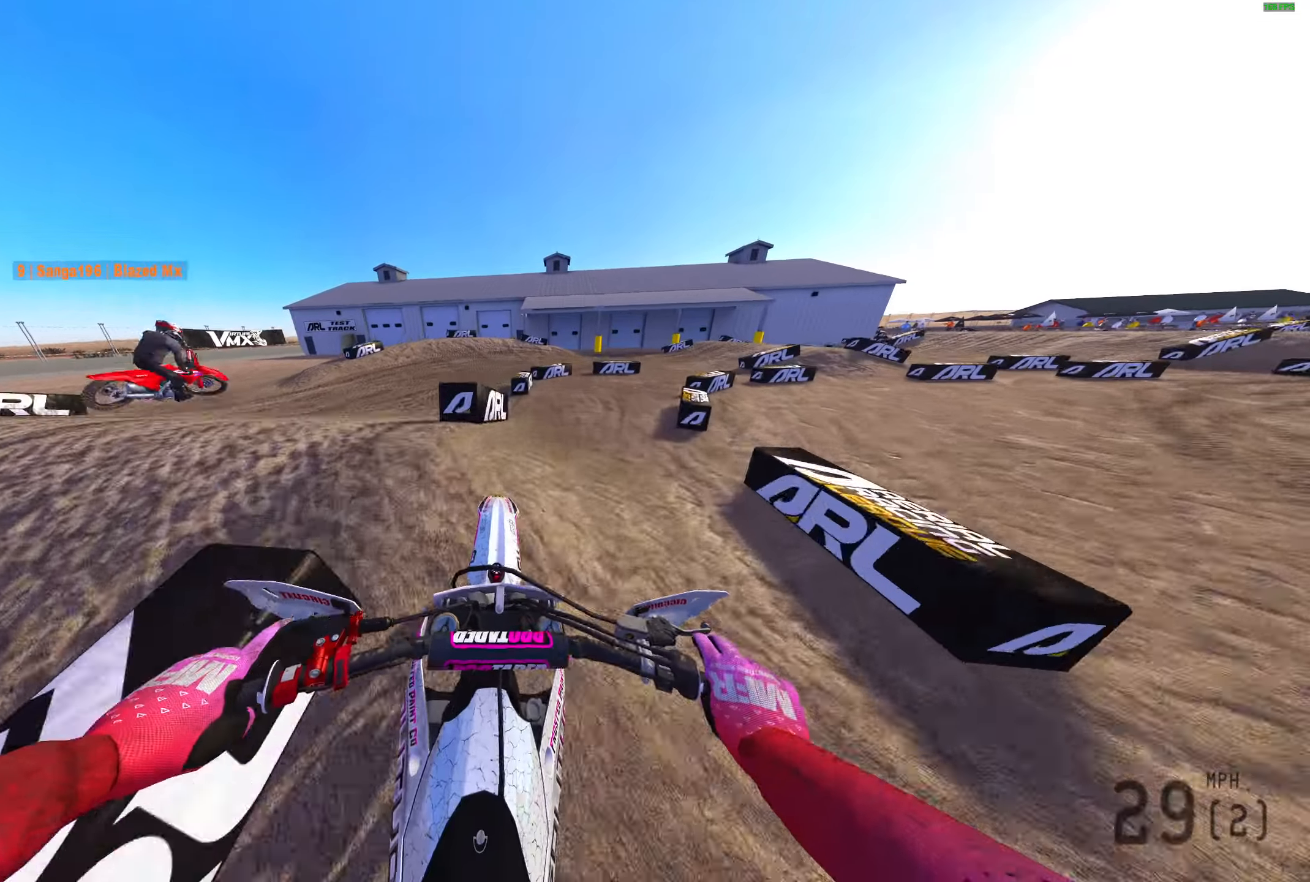
{"buttons": [], "left_stick": "center", "right_stick": "up-left", "events": [[150, "R2", "up"], [217, "left_stick", "right"], [417, "right_stick", "up-left"], [450, "R2", "down"], [483, "left_stick", "center"], [500, "R2", "up"]]}
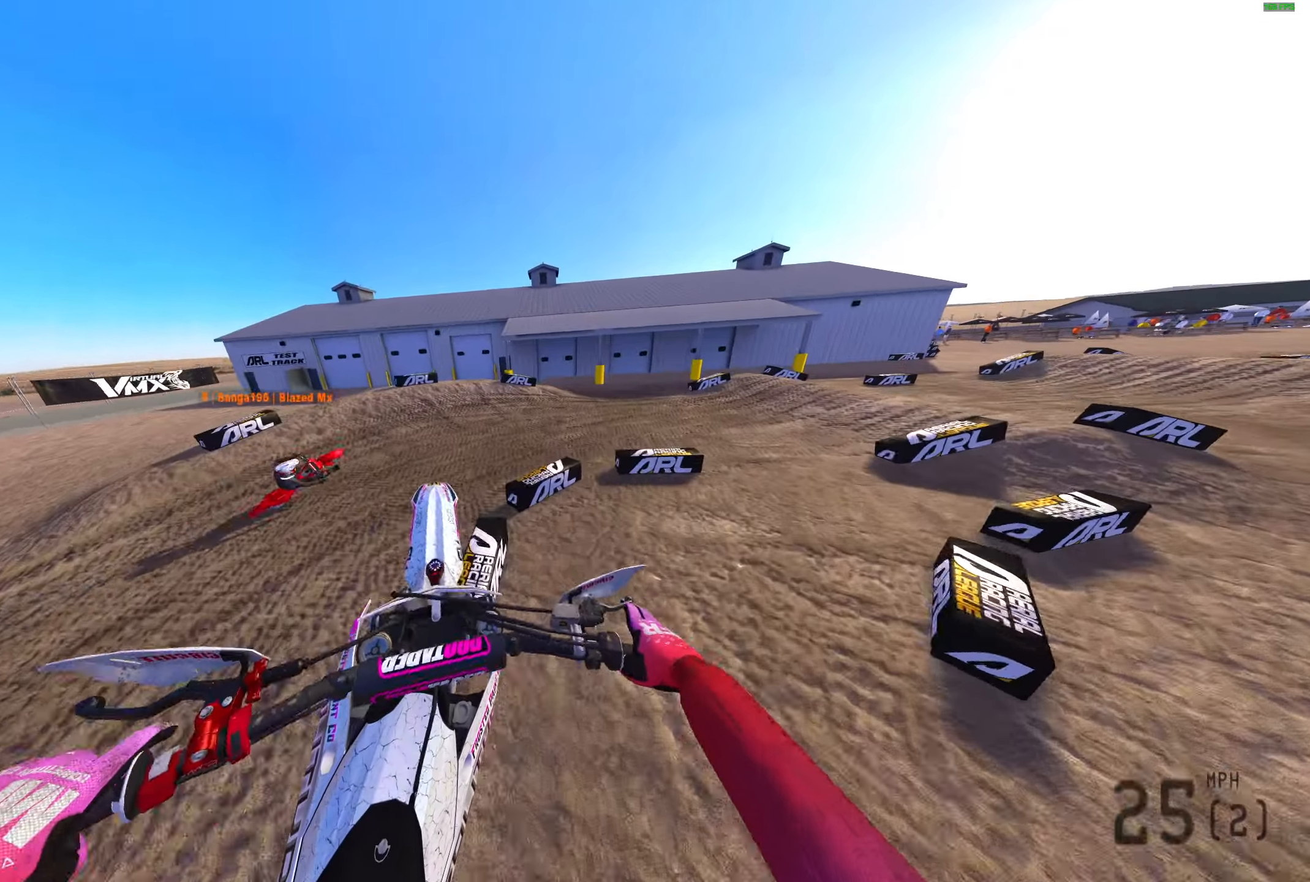
{"buttons": [], "left_stick": "right", "right_stick": "down-left", "events": [[100, "left_stick", "right"], [183, "right_stick", "left"], [317, "L3", "down"], [317, "right_stick", "down-left"], [417, "L3", "up"]]}
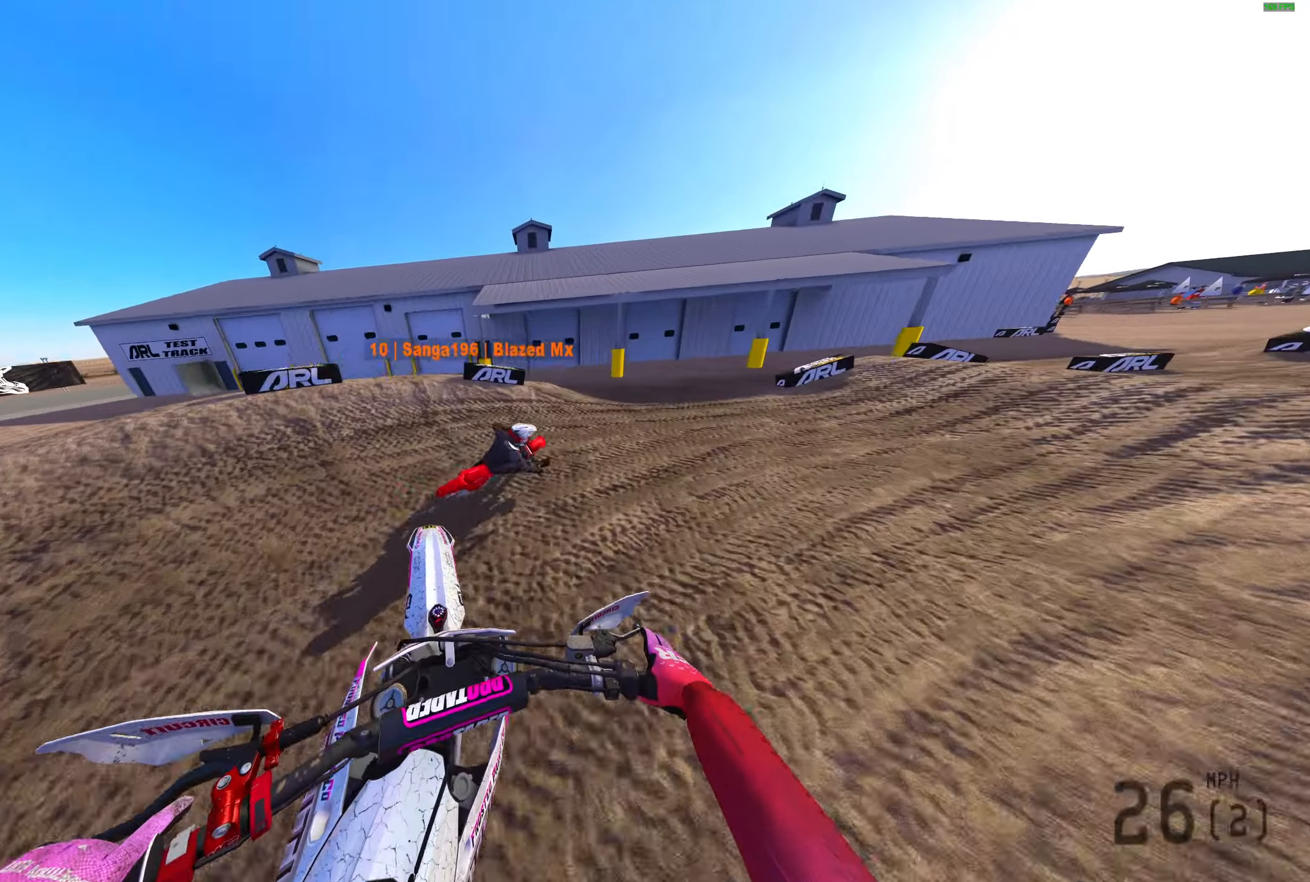
{"buttons": ["R2"], "left_stick": "right", "right_stick": "left", "events": [[50, "right_stick", "left"], [100, "R2", "down"], [233, "R2", "up"], [350, "R2", "down"], [450, "R2", "up"], [500, "R2", "down"]]}
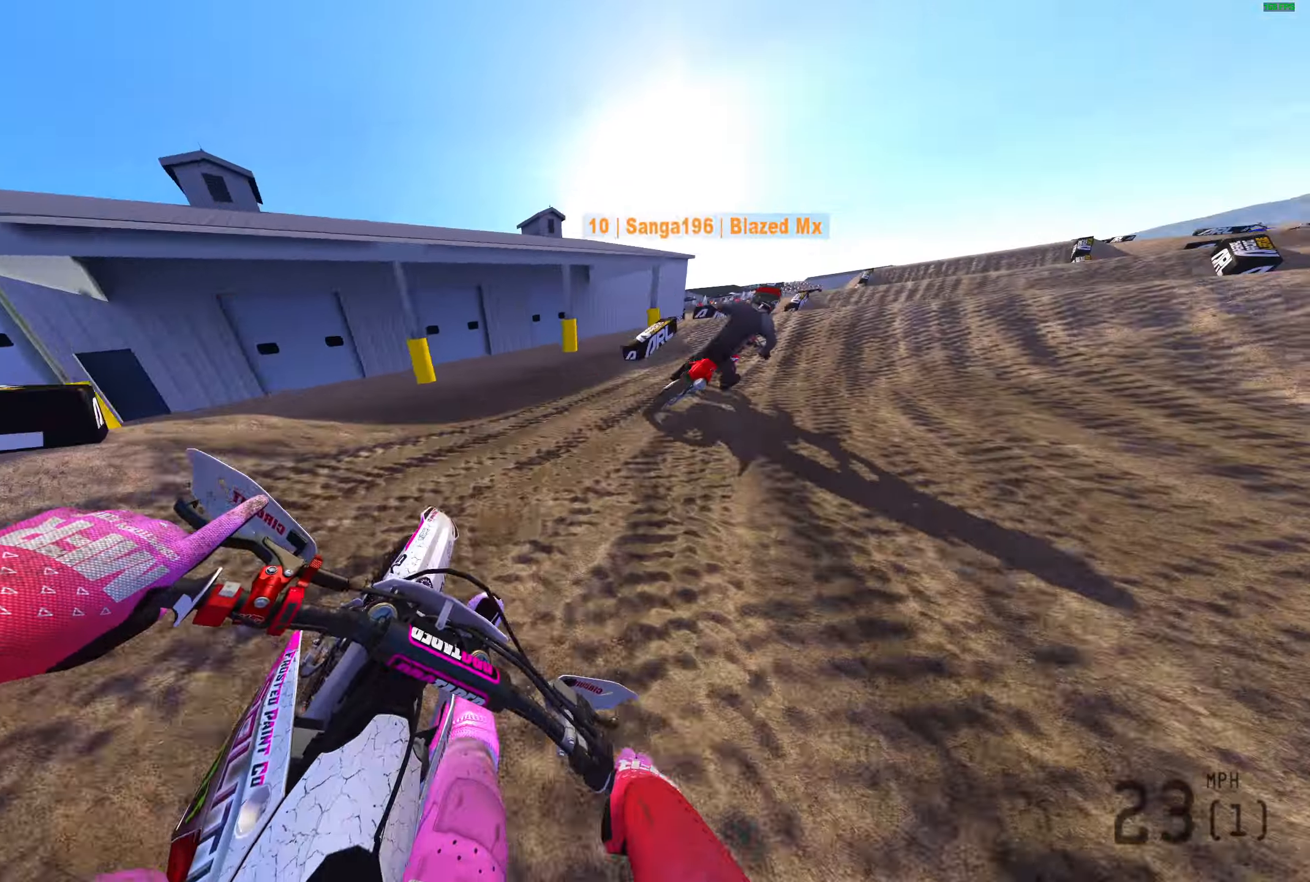
{"buttons": ["R2"], "left_stick": "right", "right_stick": "left", "events": [[317, "R3", "down"], [383, "R2", "up"], [383, "R3", "up"], [483, "R2", "down"]]}
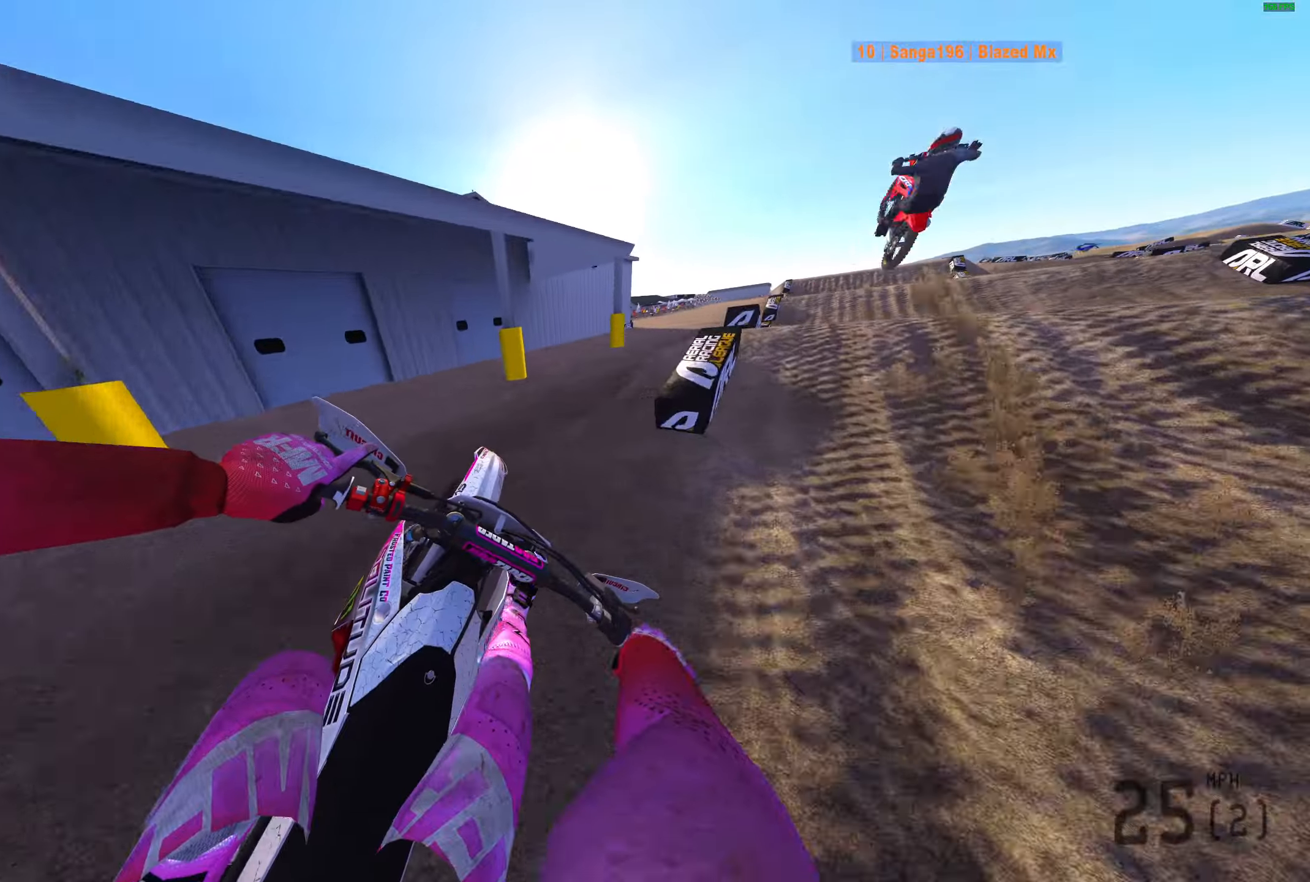
{"buttons": ["R2"], "left_stick": "right", "right_stick": "left", "events": []}
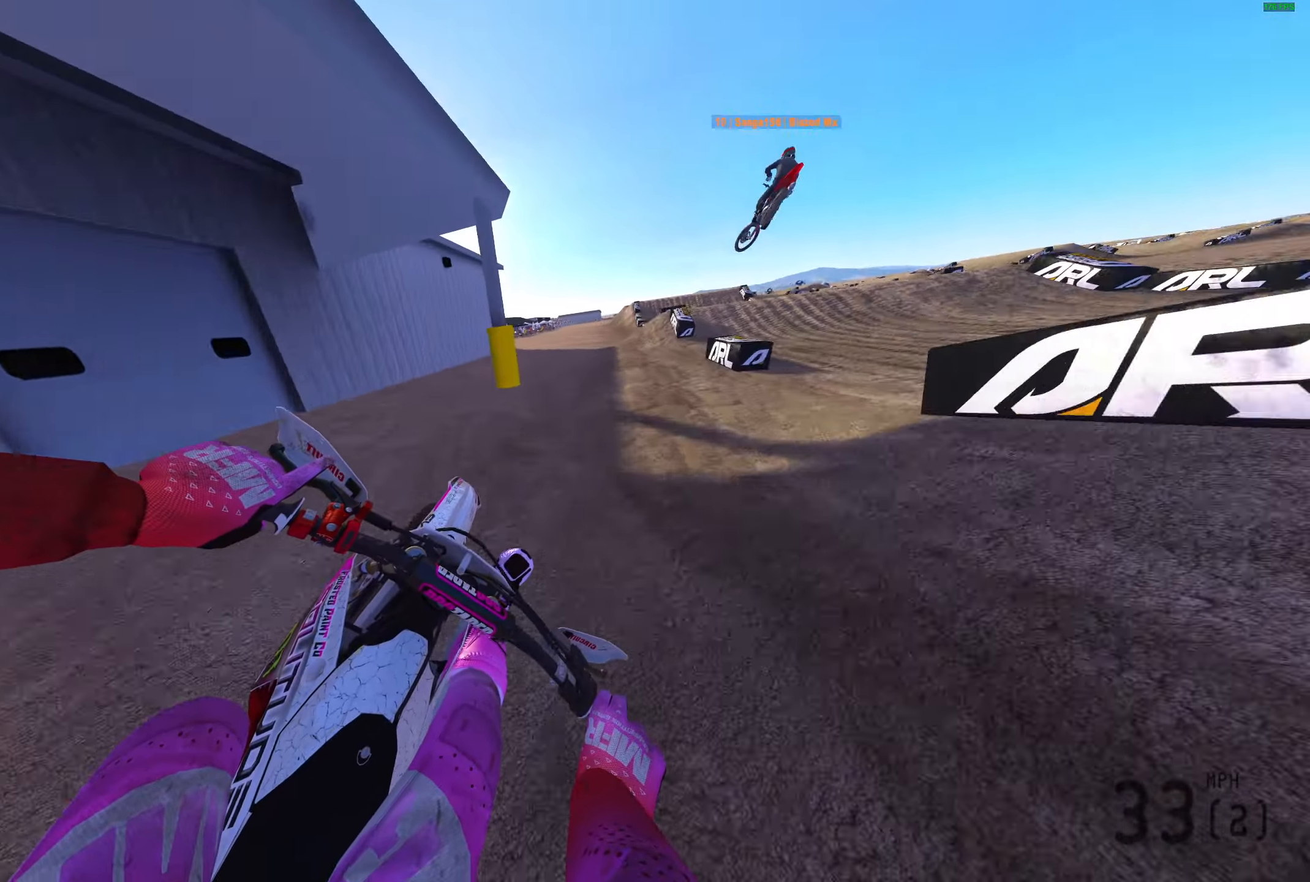
{"buttons": ["R2"], "left_stick": "right", "right_stick": "left", "events": [[217, "R3", "down"], [300, "R2", "up"], [300, "R3", "up"], [450, "R2", "down"]]}
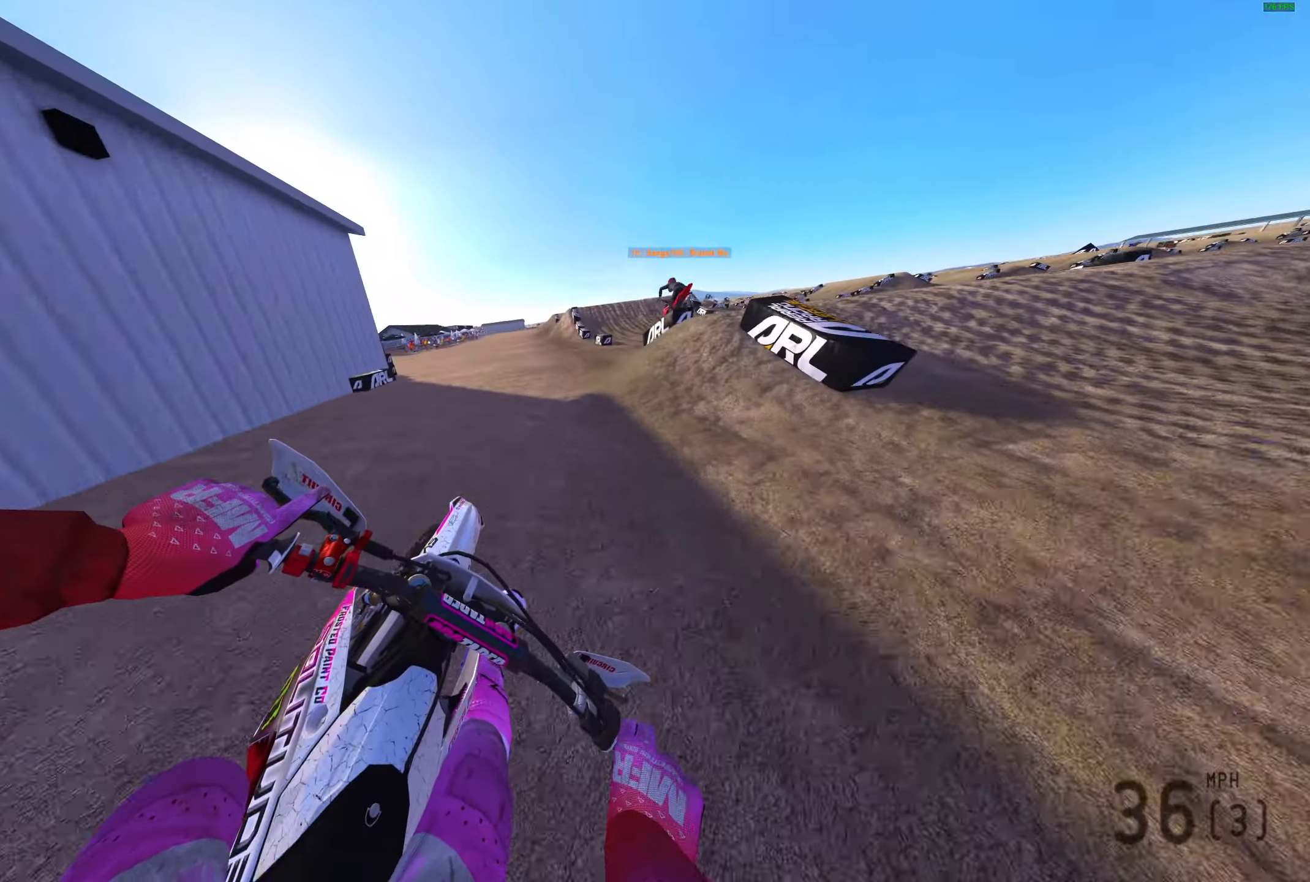
{"buttons": ["R2"], "left_stick": "center", "right_stick": "right", "events": [[67, "R2", "up"], [133, "R2", "down"], [150, "right_stick", "up-left"], [400, "left_stick", "center"], [400, "right_stick", "up-right"], [467, "right_stick", "right"]]}
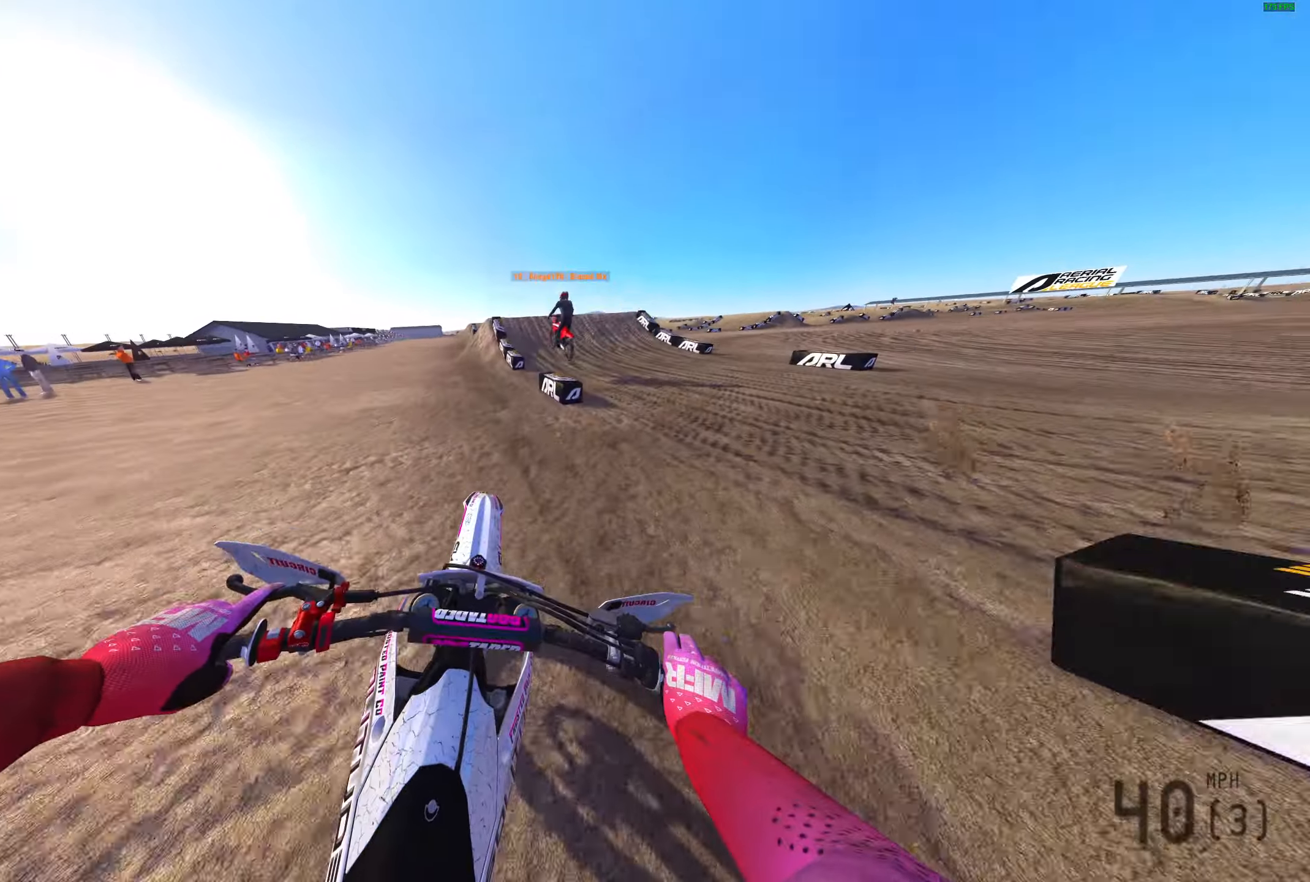
{"buttons": ["R2"], "left_stick": "left", "right_stick": "down-right", "events": [[67, "R2", "up"], [117, "right_stick", "down-right"], [233, "R2", "down"], [333, "left_stick", "left"]]}
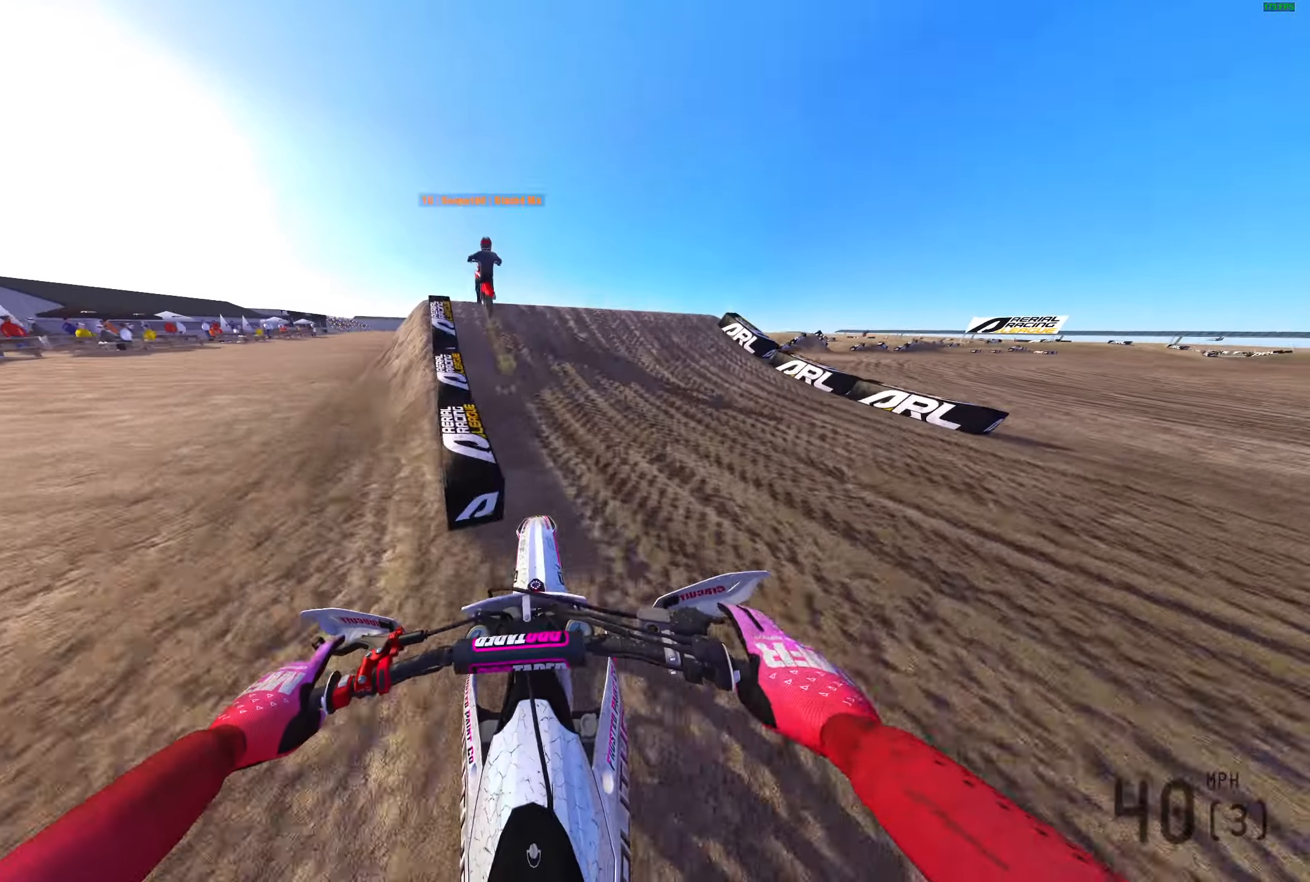
{"buttons": [], "left_stick": "left", "right_stick": "up-right", "events": [[50, "right_stick", "center"], [150, "right_stick", "up"], [317, "R2", "up"], [417, "R2", "down"], [433, "right_stick", "up-right"], [500, "R2", "up"]]}
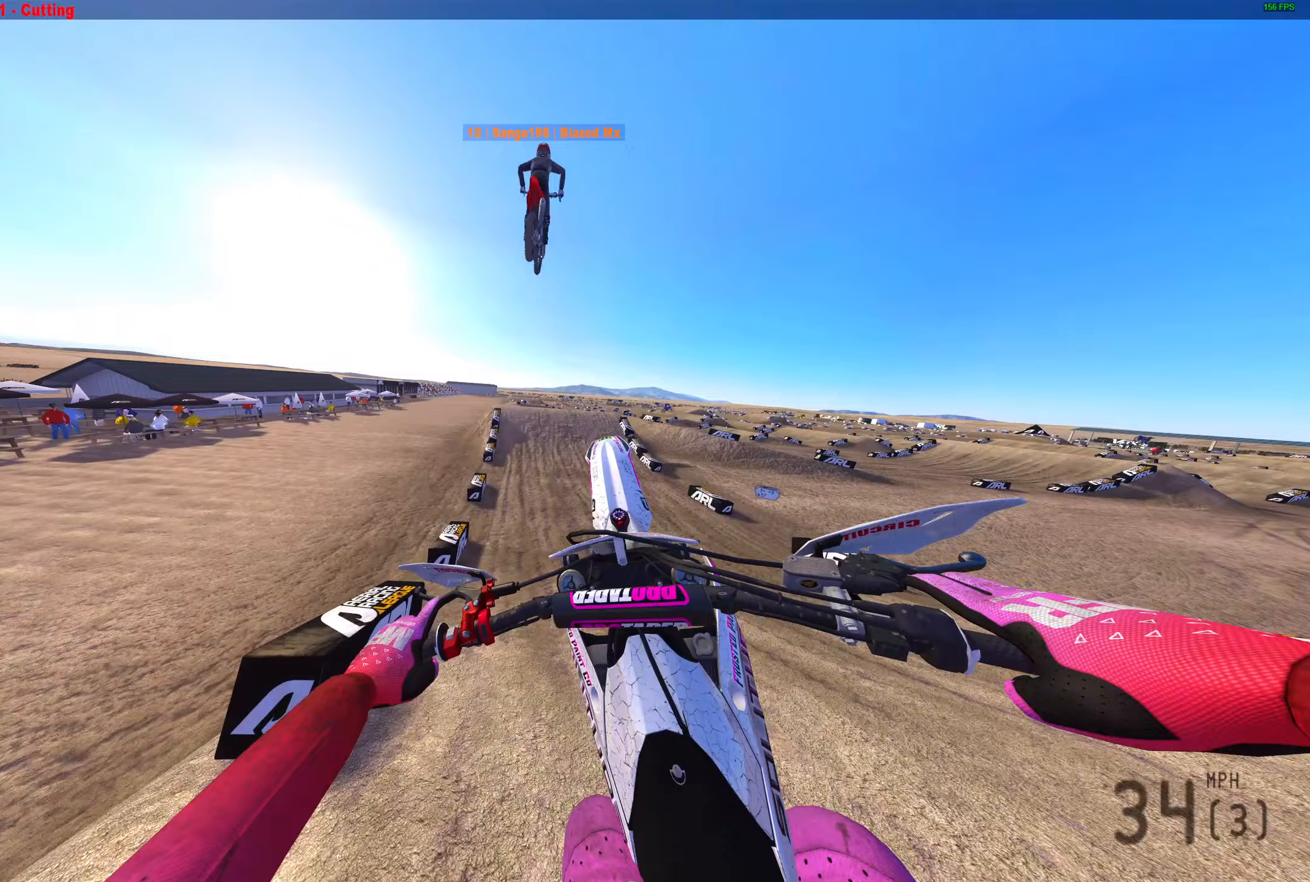
{"buttons": [], "left_stick": "up-right", "right_stick": "up-right", "events": [[33, "left_stick", "center"], [250, "left_stick", "up-right"]]}
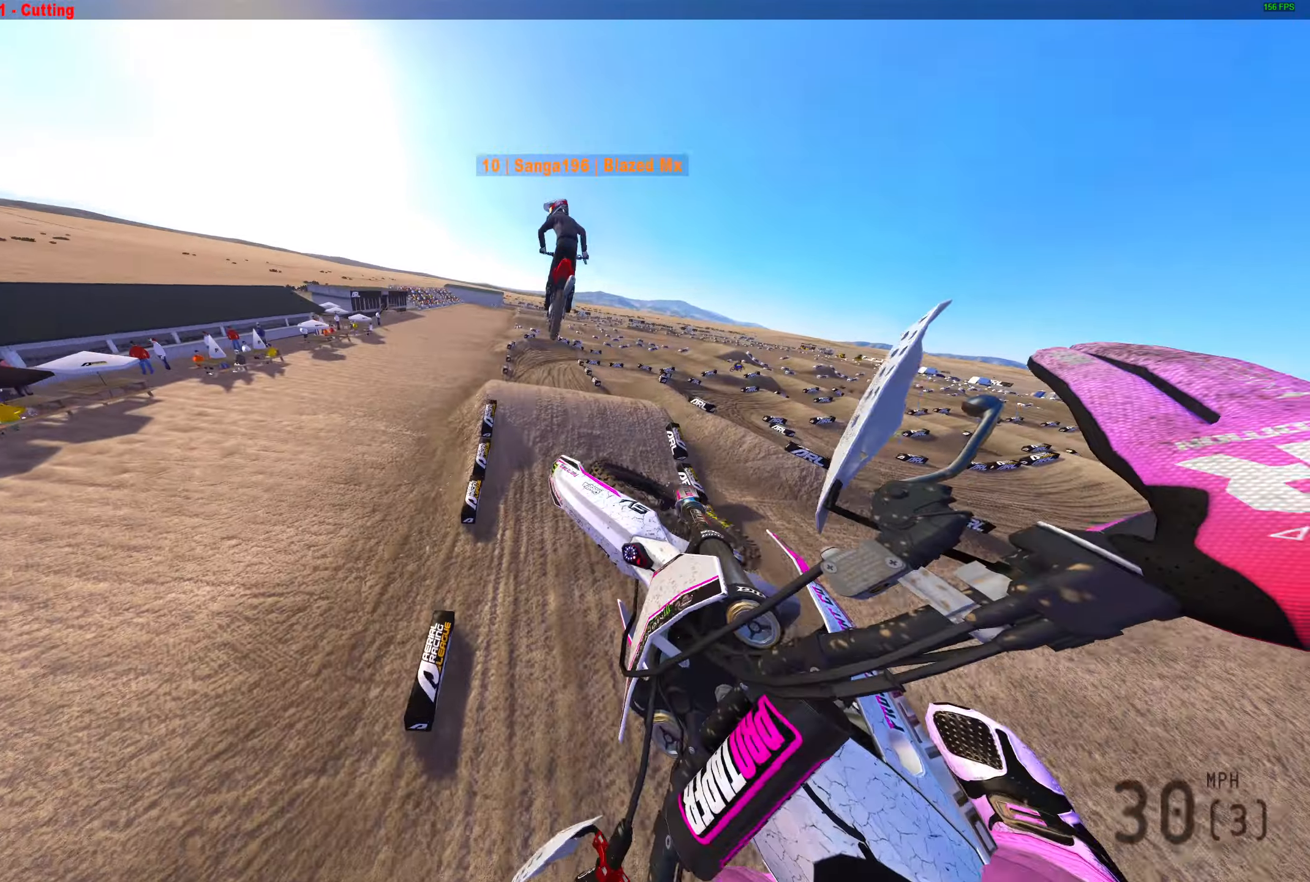
{"buttons": [], "left_stick": "up-right", "right_stick": "up", "events": [[450, "right_stick", "up"]]}
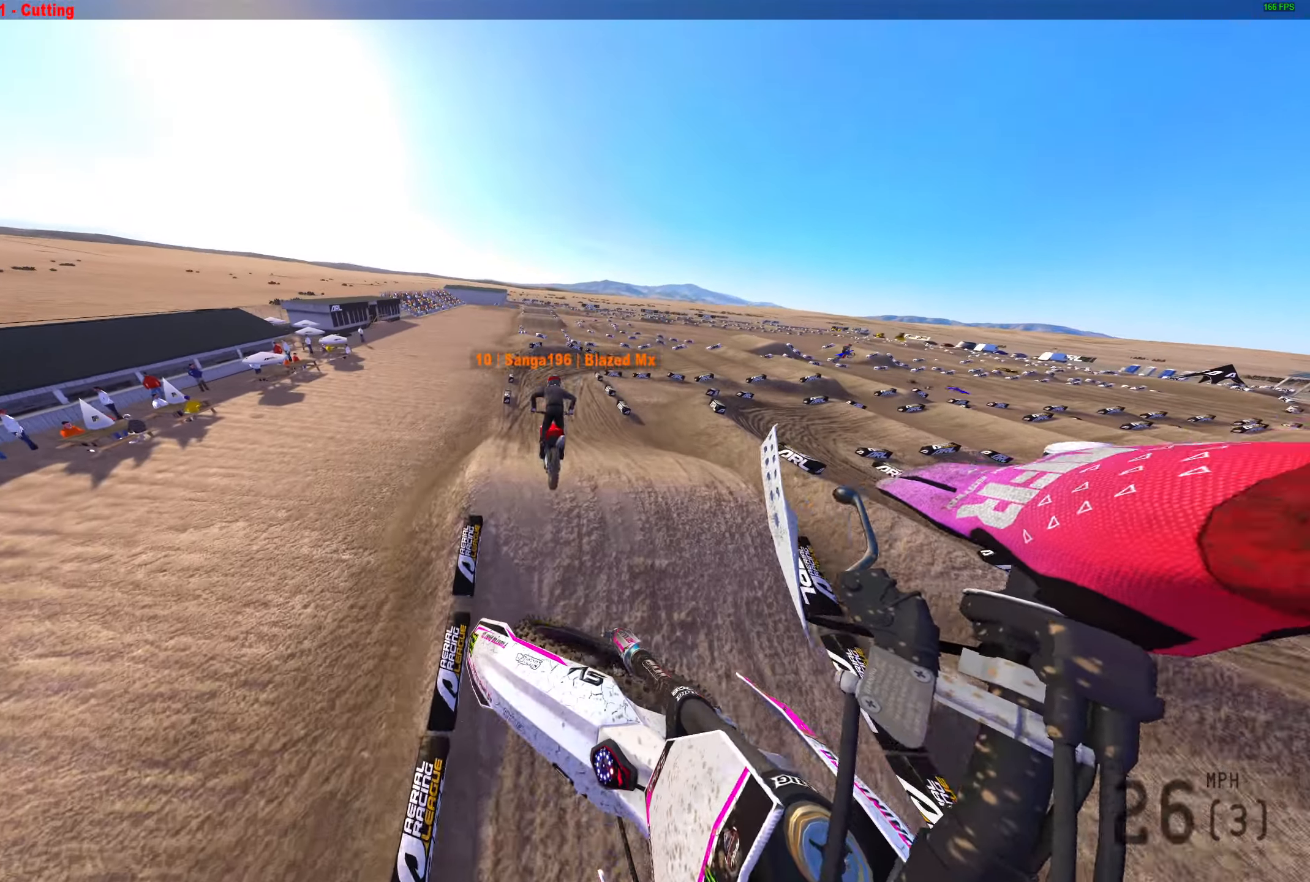
{"buttons": ["R2"], "left_stick": "up-right", "right_stick": "up", "events": [[167, "R2", "down"]]}
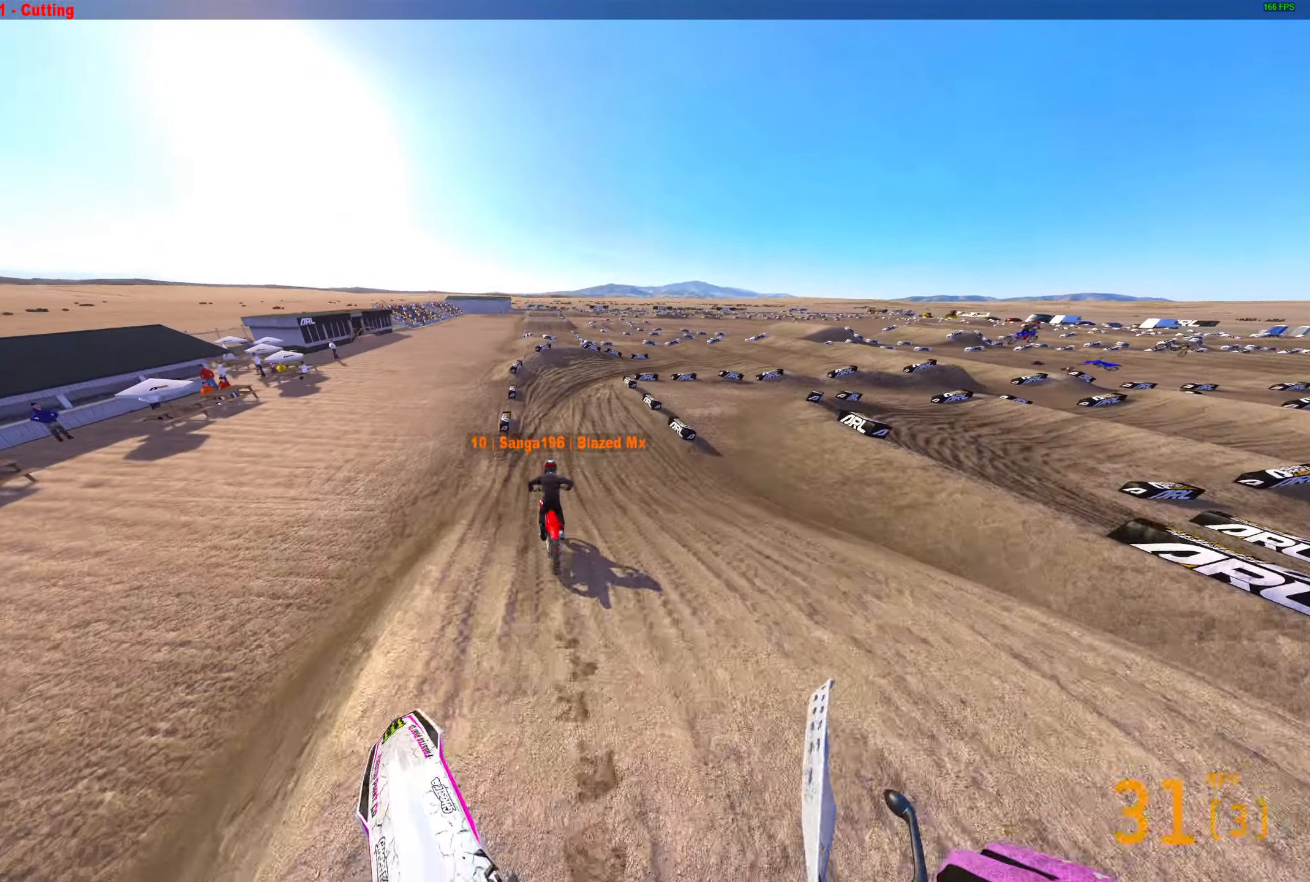
{"buttons": ["R2"], "left_stick": "up-right", "right_stick": "up-right", "events": [[267, "right_stick", "up-right"]]}
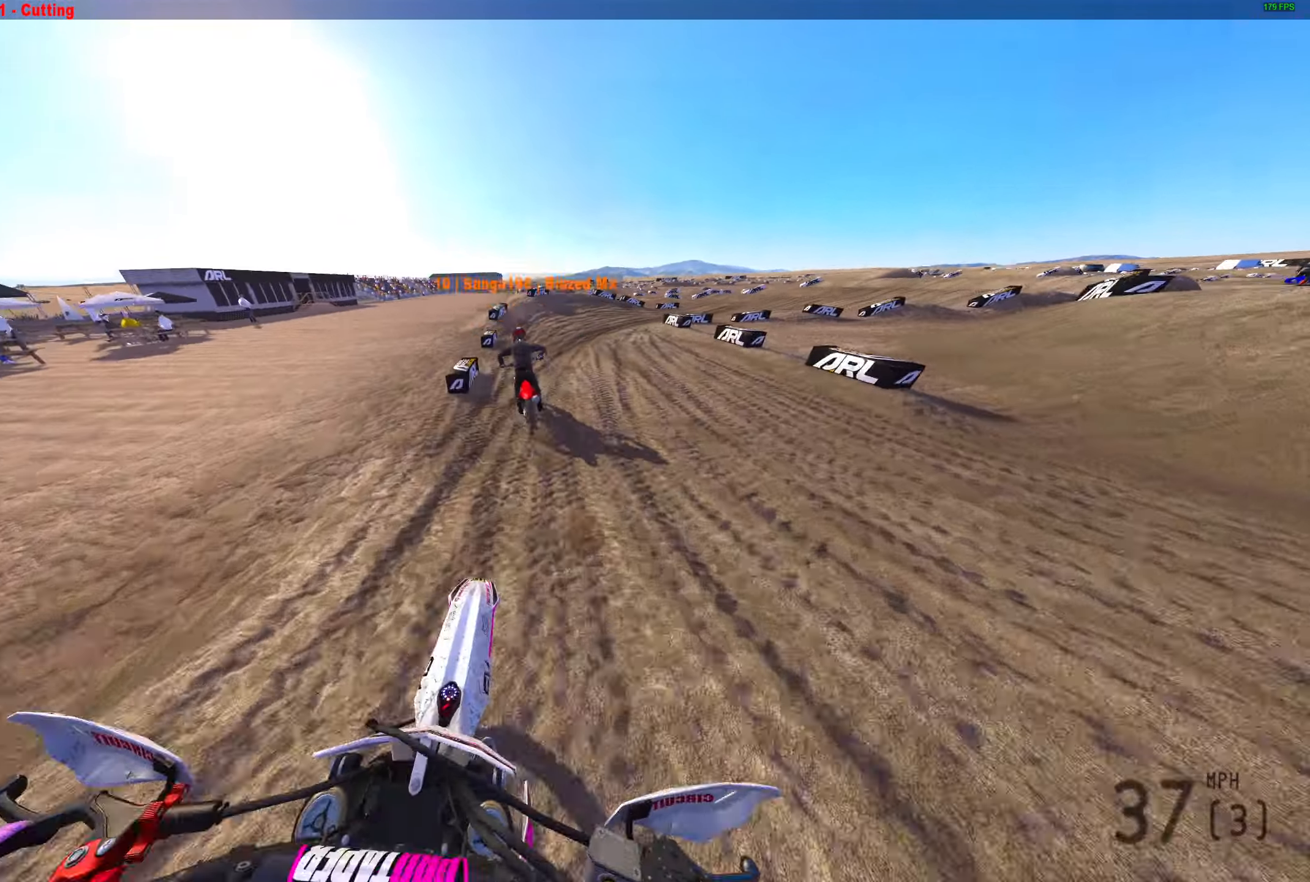
{"buttons": [], "left_stick": "right", "right_stick": "left", "events": [[217, "left_stick", "right"], [283, "L3", "down"], [283, "right_stick", "center"], [333, "L3", "up"], [333, "R2", "up"], [333, "right_stick", "left"]]}
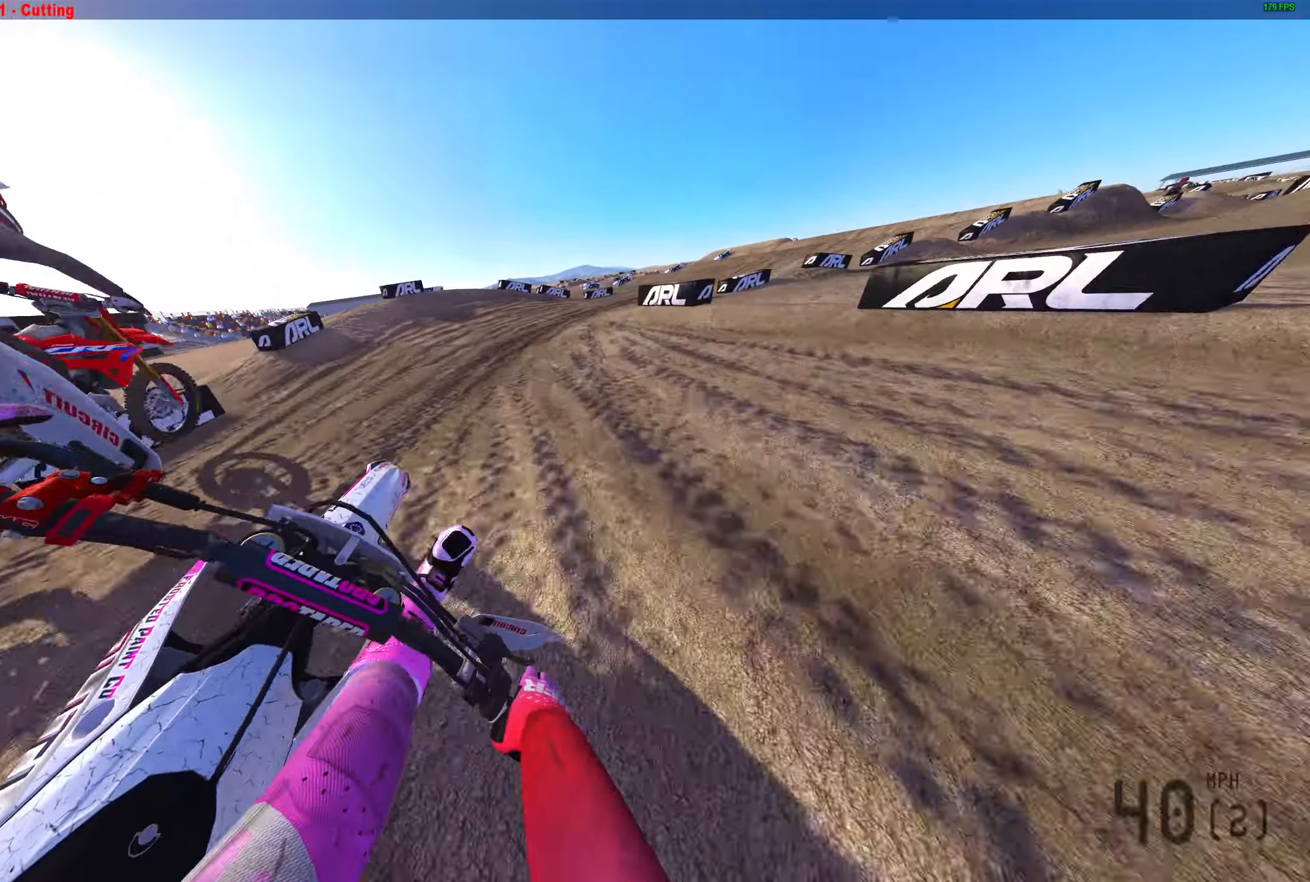
{"buttons": ["R2"], "left_stick": "right", "right_stick": "left", "events": [[33, "R3", "down"], [133, "R3", "up"], [200, "R2", "down"]]}